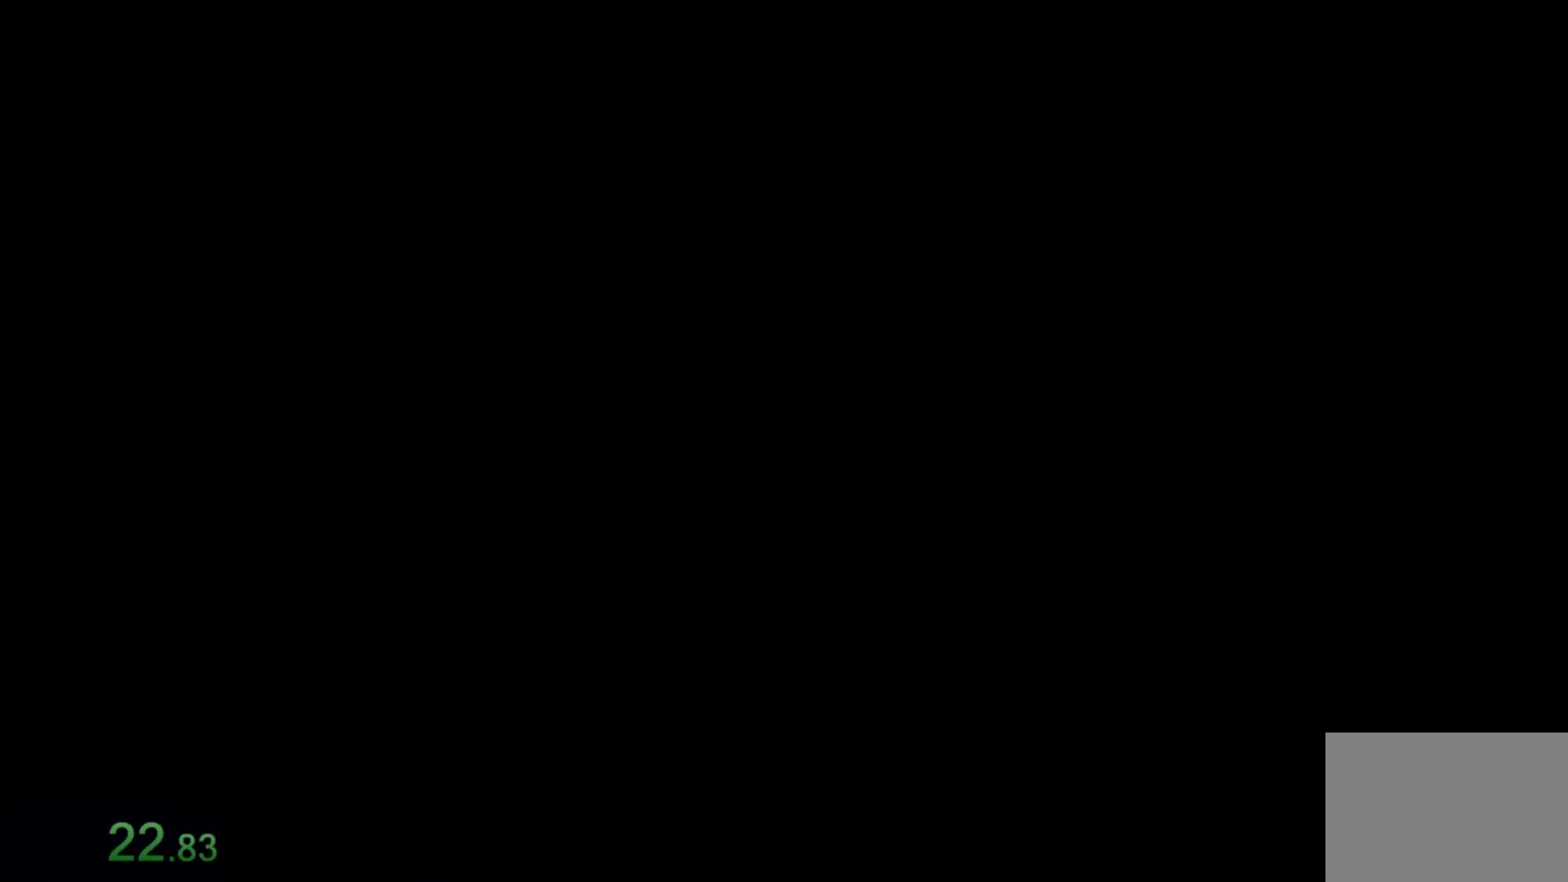
Gameplay with keyboard and mouse; each line is a JSON object with the keys and mouse buttons held at the frame after it. "events" lists presses ("down") and releases ("up") of "1", "2", "3", "4", "5", "6", "7", "a", "alt", "c", "caps_lock", "ctrl", "d", "e", "f", "q", "r", "s", "shift", "space", "t", "tab", "tilde", "v", "w", "x", "z", "mouse_left" and "mouse_right" between this image and that frame as [ms after this image, input, new state], when the widget could be followed in between. "mouse_left", "mouse_right" = the "left", "right" buttons of the "mouse" list. No other keys are recorded. Not read: mouse_move.
{"keys": ["d"], "mouse": [], "events": [[167, "d", "down"]]}
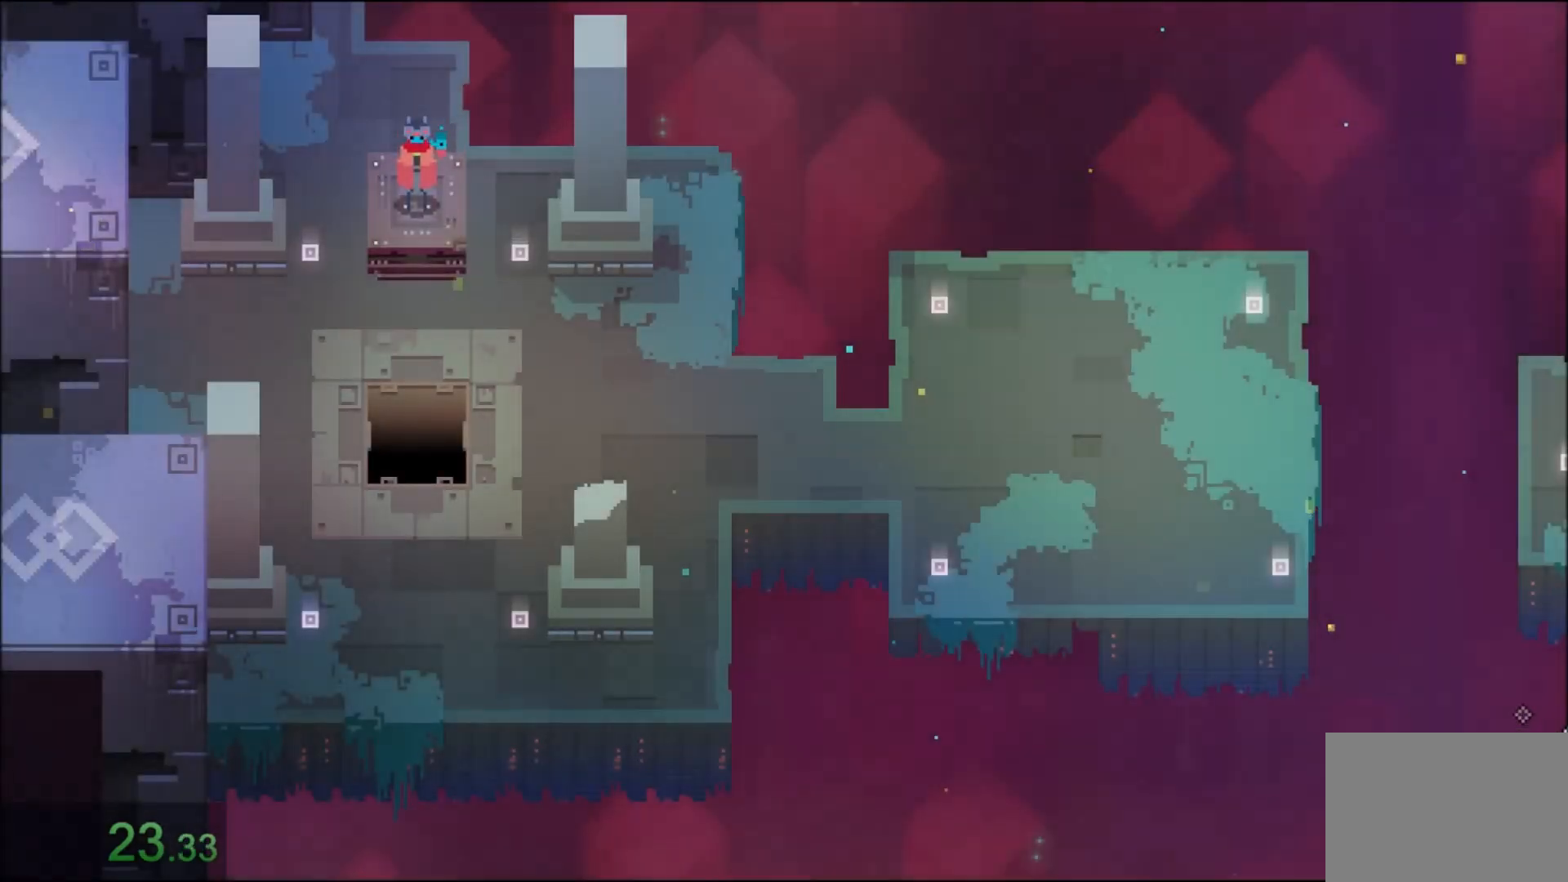
{"keys": ["d"], "mouse": [], "events": []}
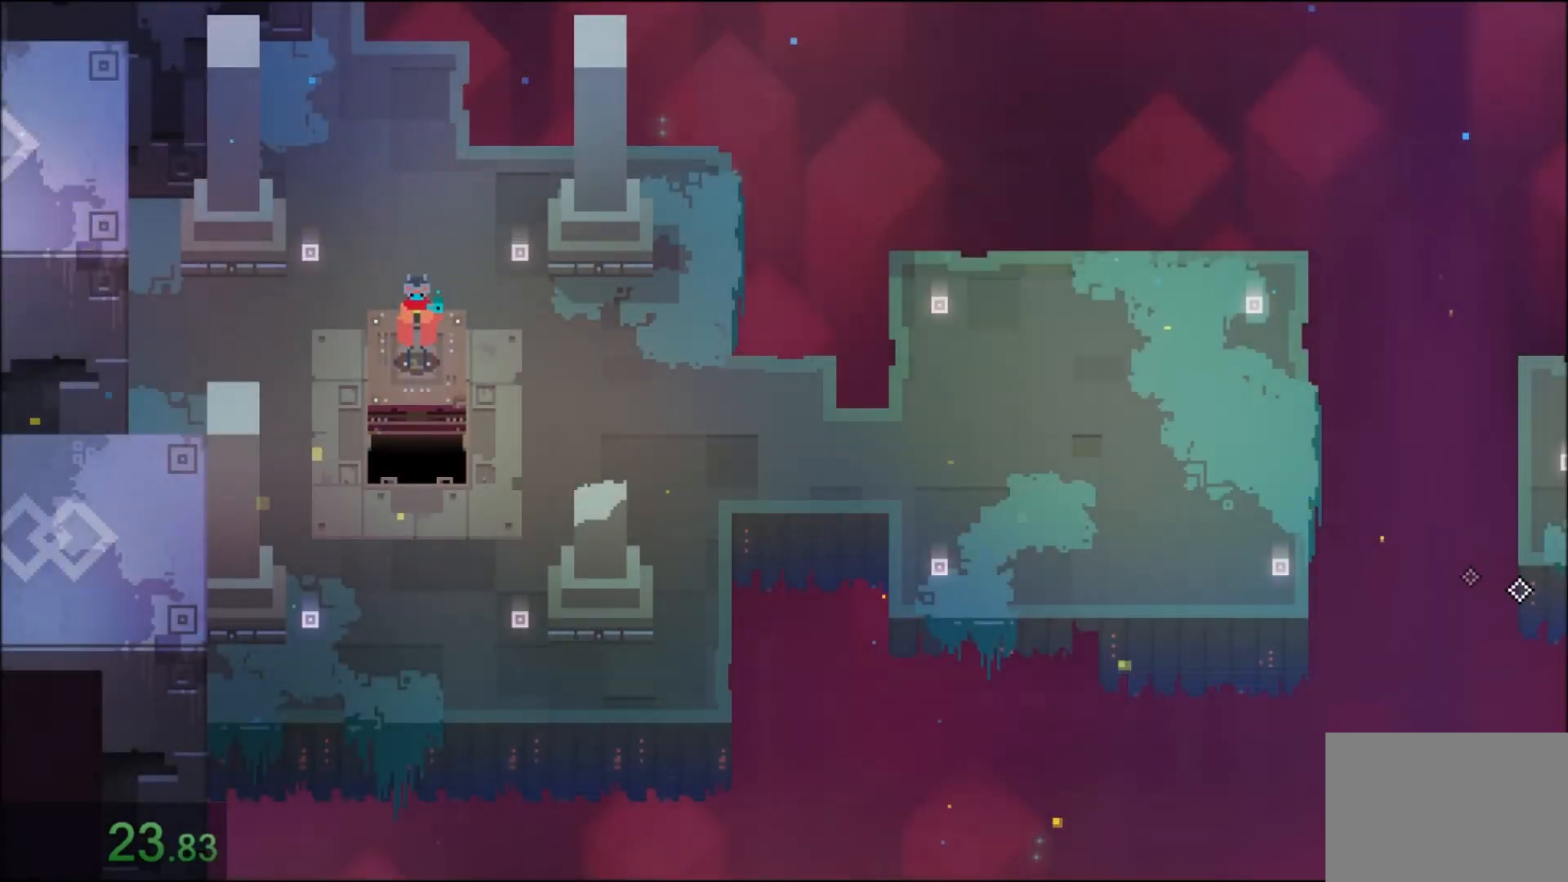
{"keys": ["d", "s"], "mouse": [], "events": [[33, "s", "down"]]}
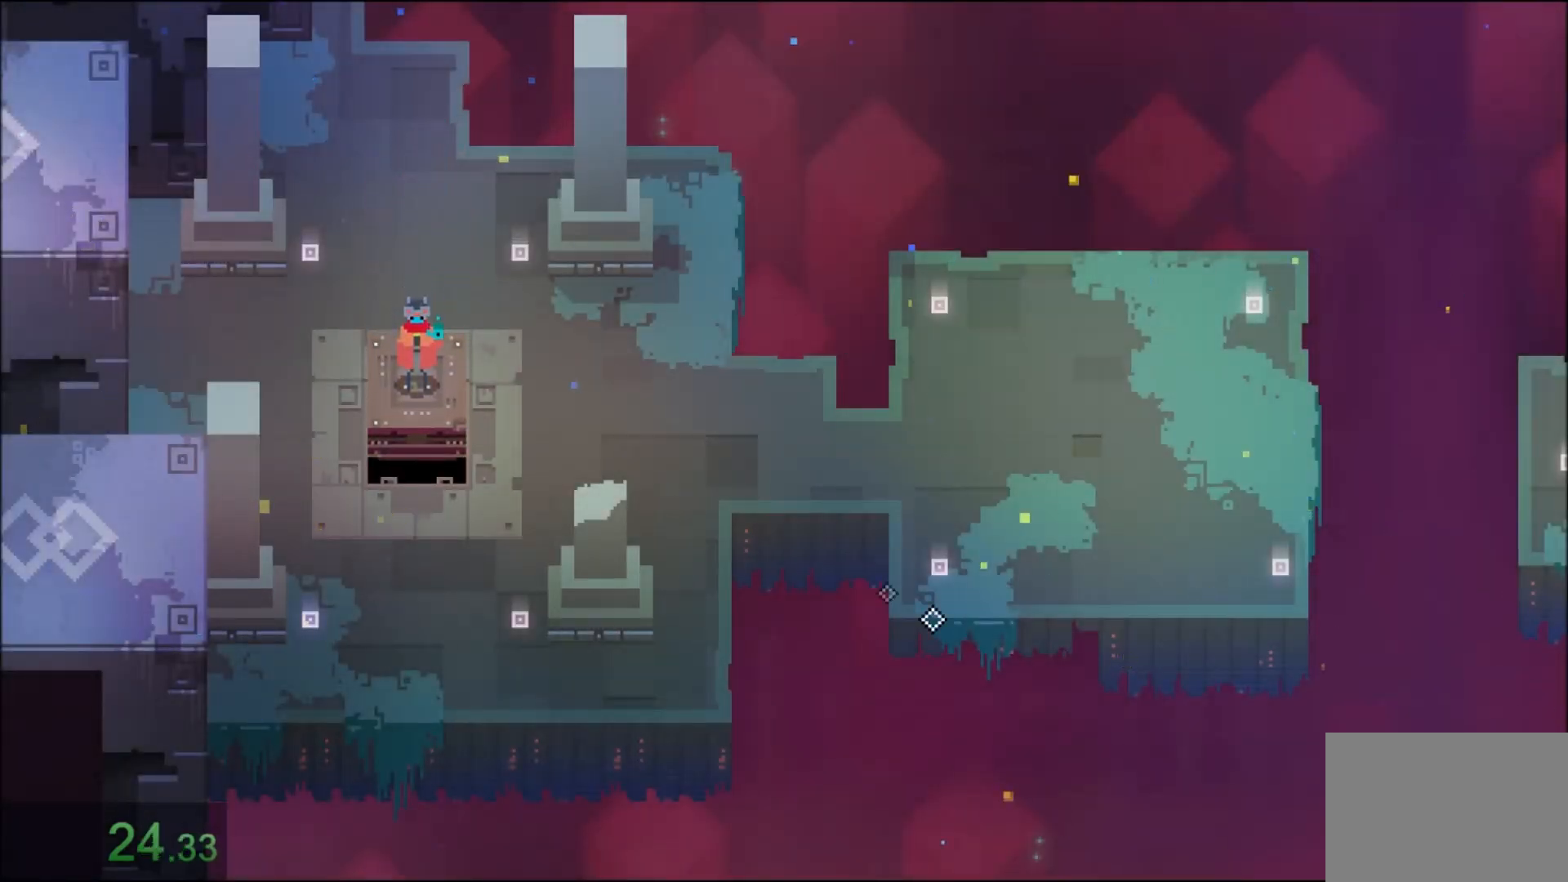
{"keys": ["d", "s"], "mouse": [], "events": []}
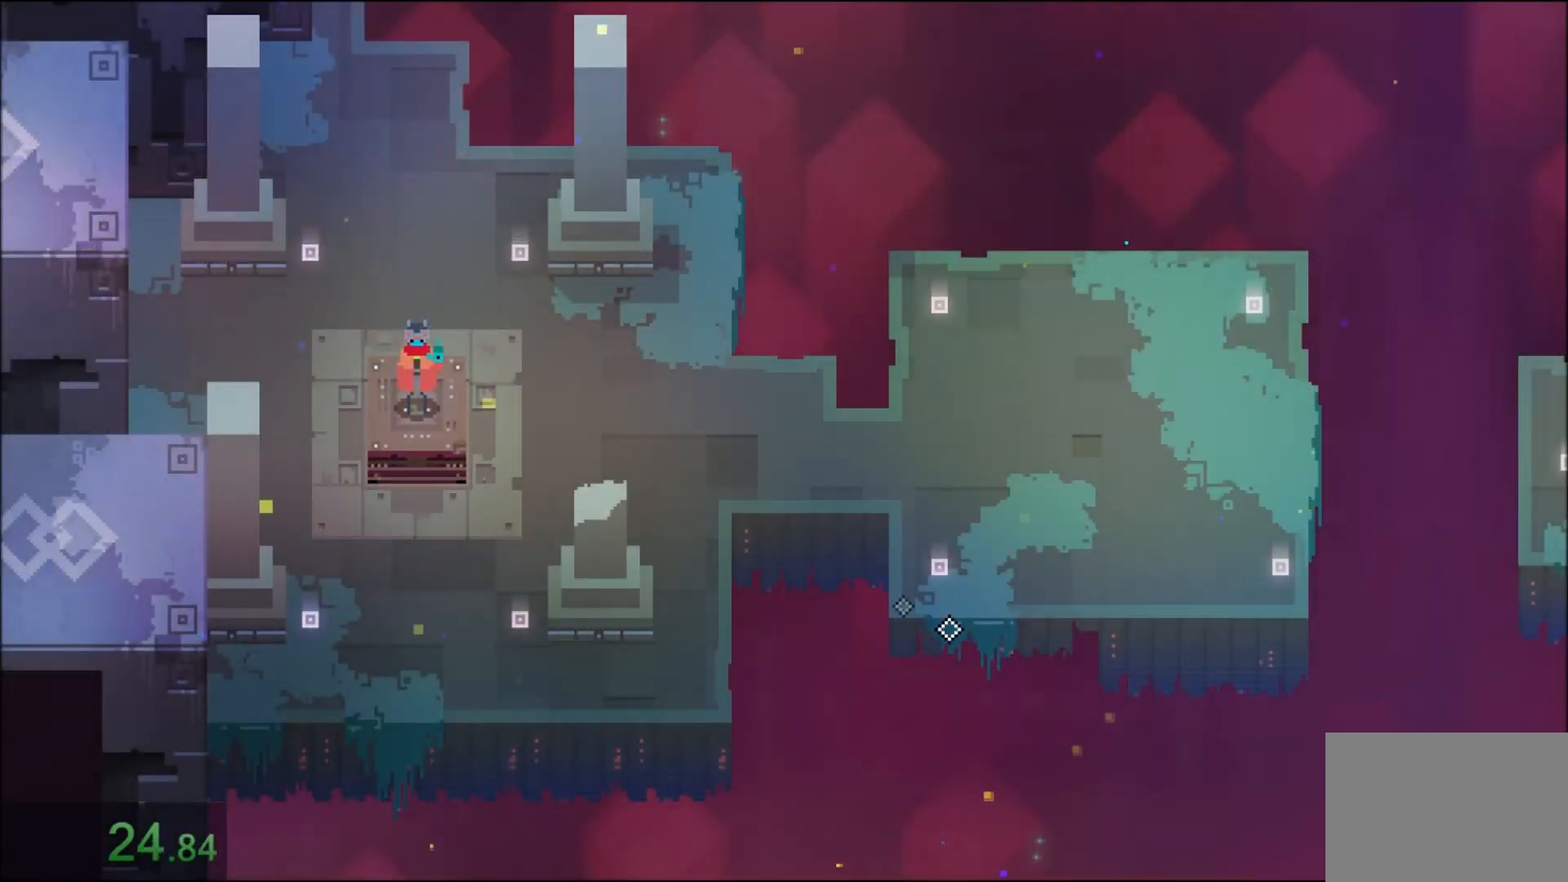
{"keys": ["d", "s"], "mouse": [], "events": []}
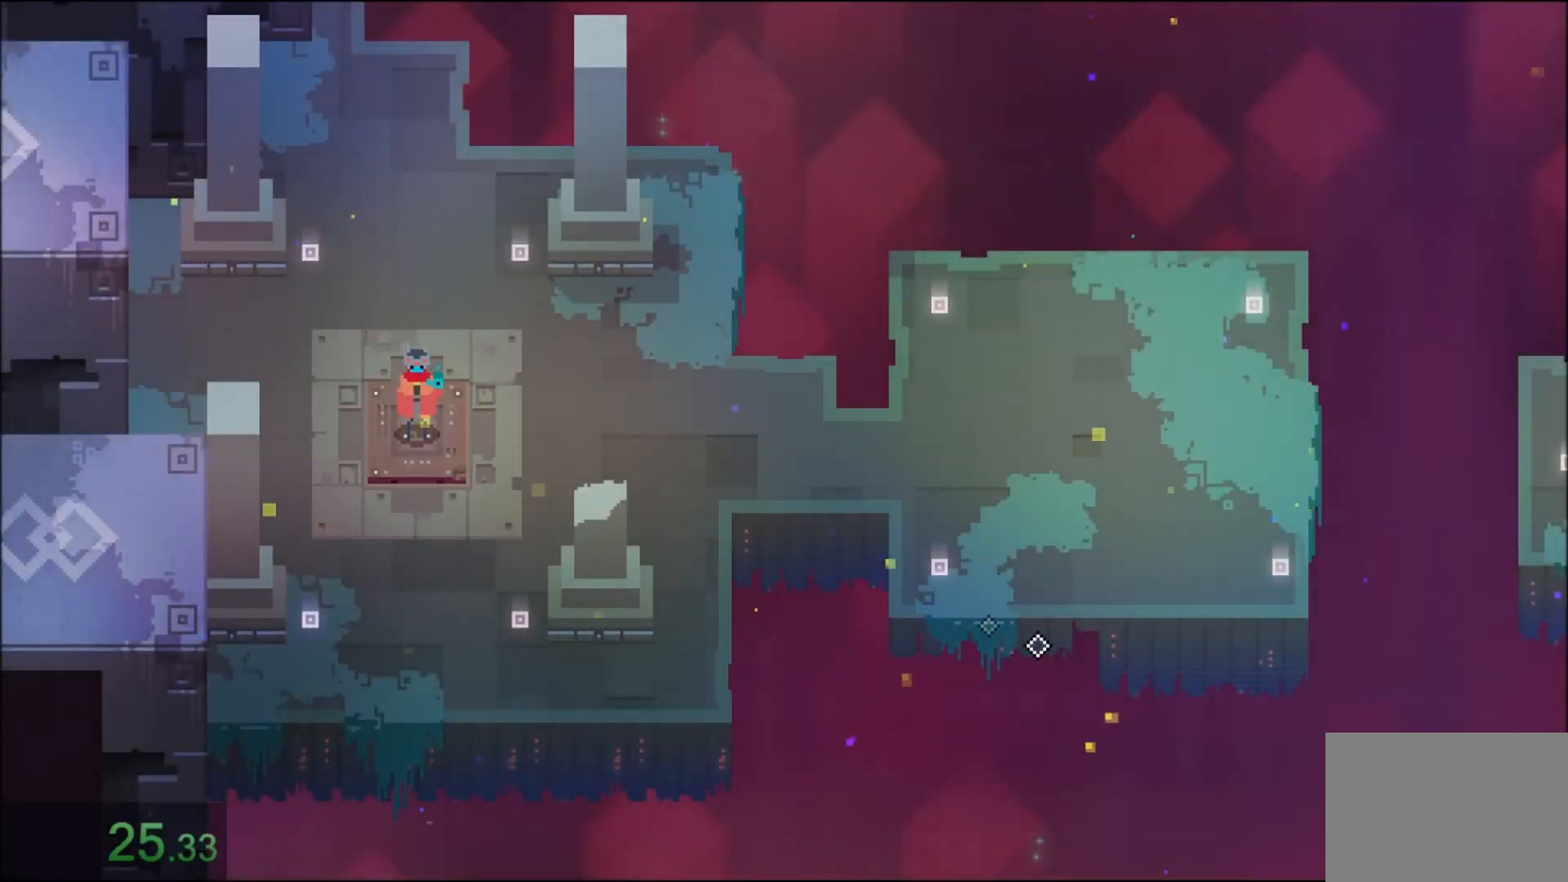
{"keys": ["d"], "mouse": ["right"], "events": [[300, "mouse_right", "down"], [433, "mouse_right", "up"], [433, "s", "up"], [500, "mouse_right", "down"]]}
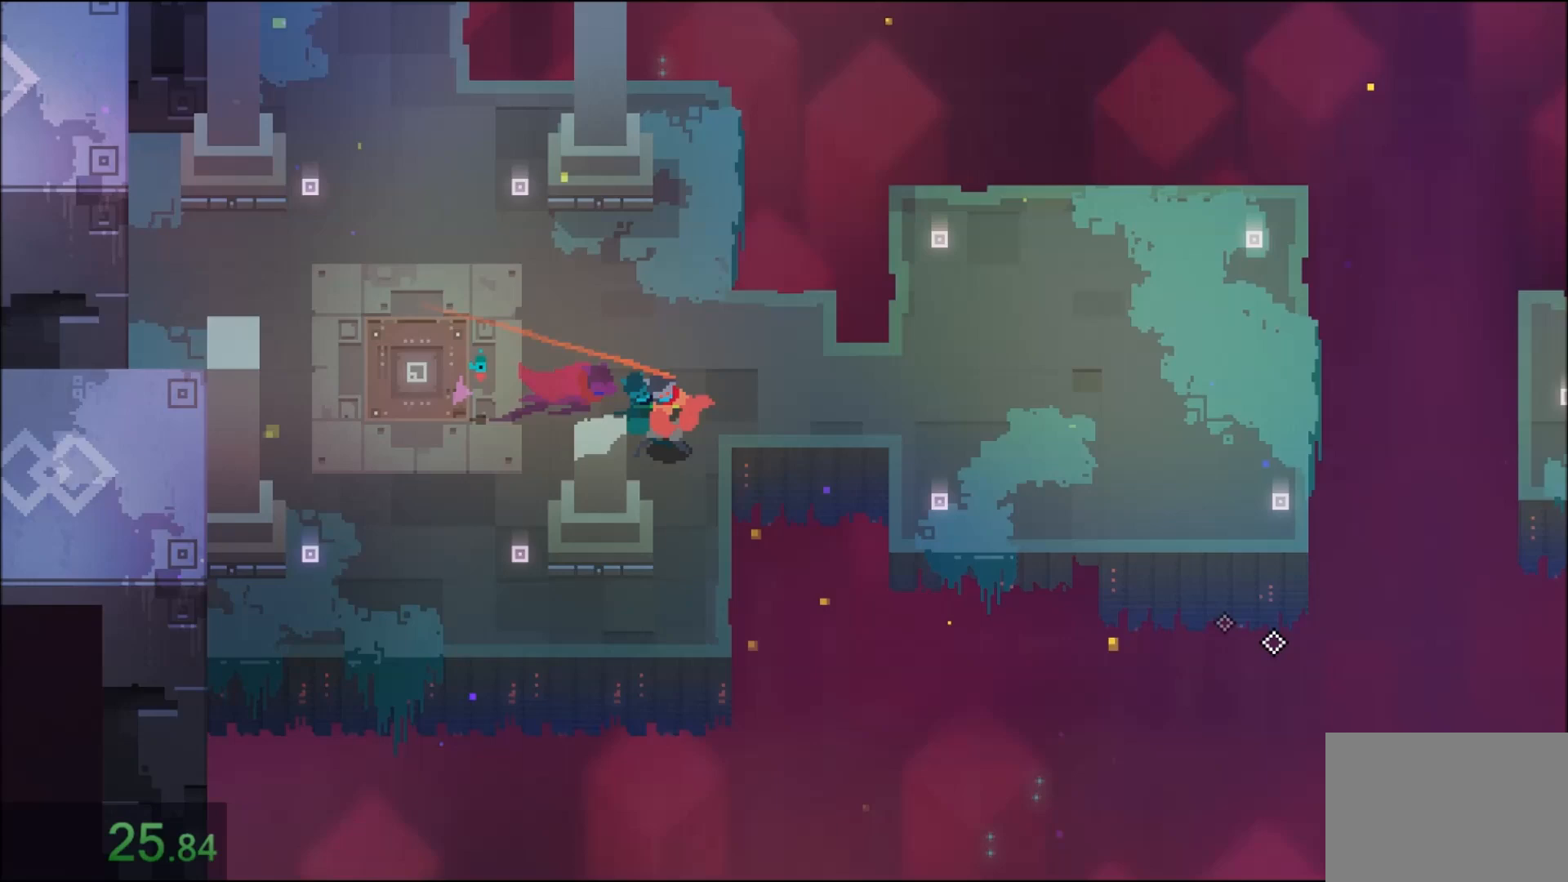
{"keys": ["d"], "mouse": ["right"], "events": [[167, "mouse_right", "up"], [234, "mouse_right", "down"], [367, "mouse_right", "up"], [400, "mouse_right", "down"]]}
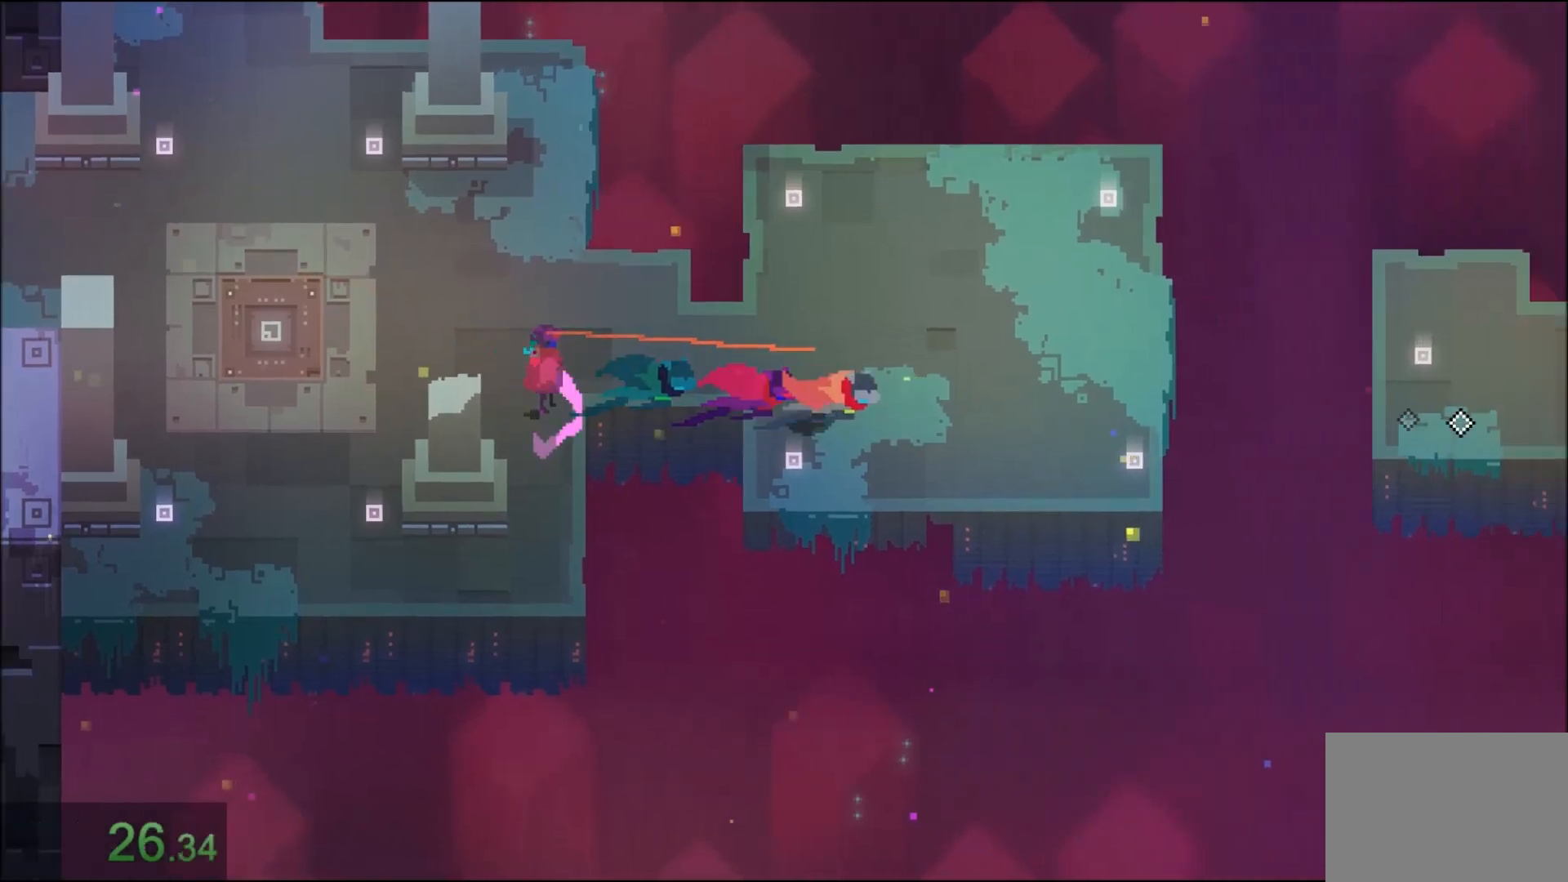
{"keys": ["d"], "mouse": [], "events": [[34, "mouse_right", "up"], [101, "mouse_right", "down"], [368, "mouse_right", "up"], [401, "mouse_right", "down"], [501, "mouse_right", "up"]]}
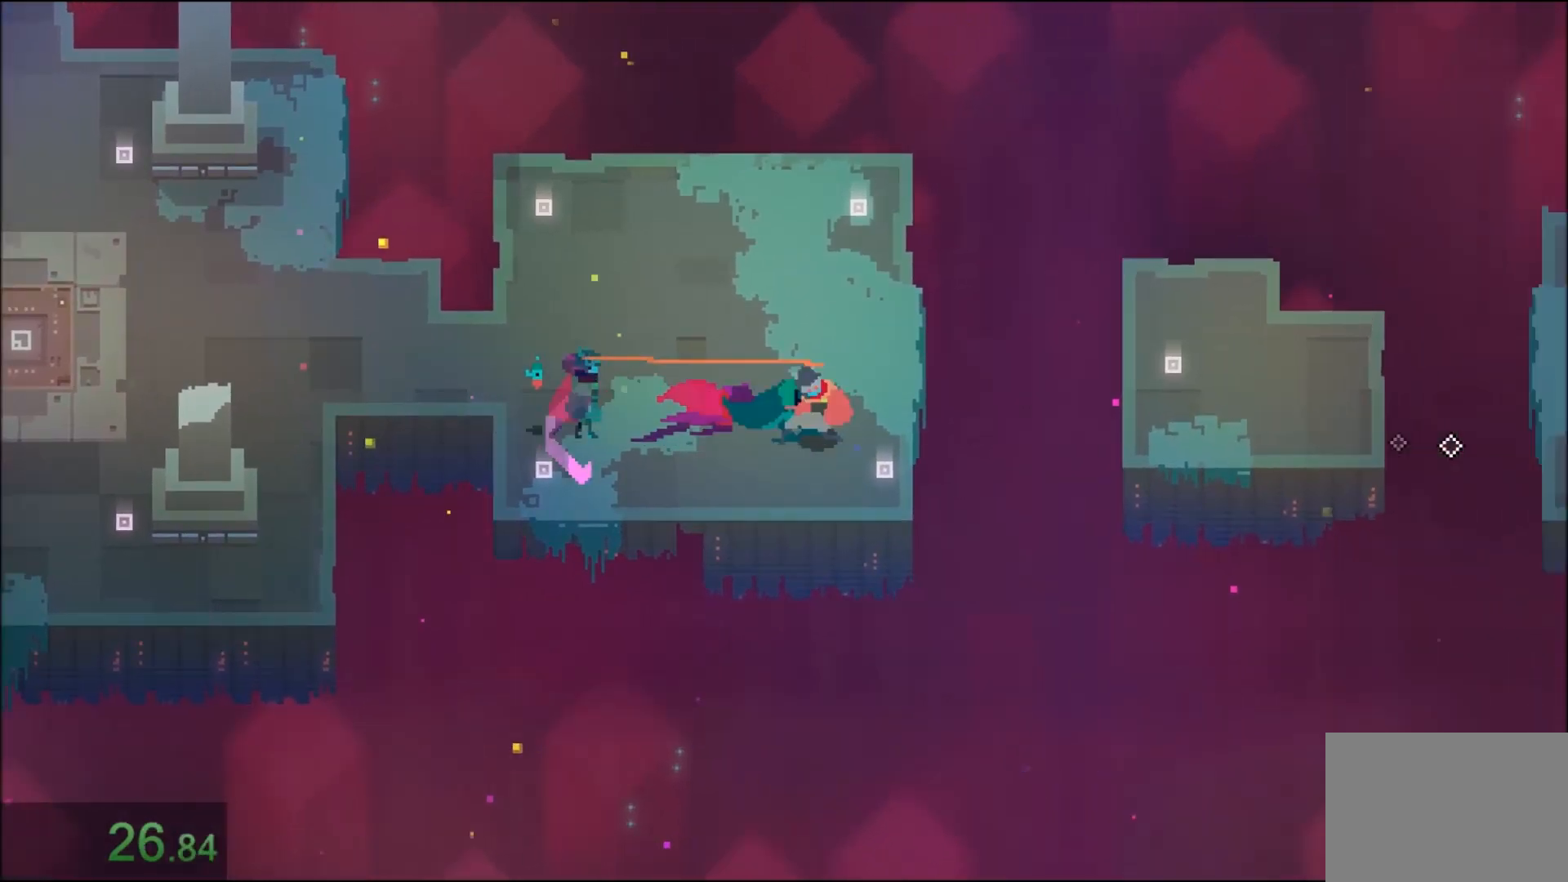
{"keys": ["d"], "mouse": [], "events": [[33, "mouse_right", "down"], [133, "mouse_right", "up"], [200, "mouse_right", "down"], [300, "mouse_right", "up"], [334, "mouse_right", "down"], [467, "mouse_right", "up"]]}
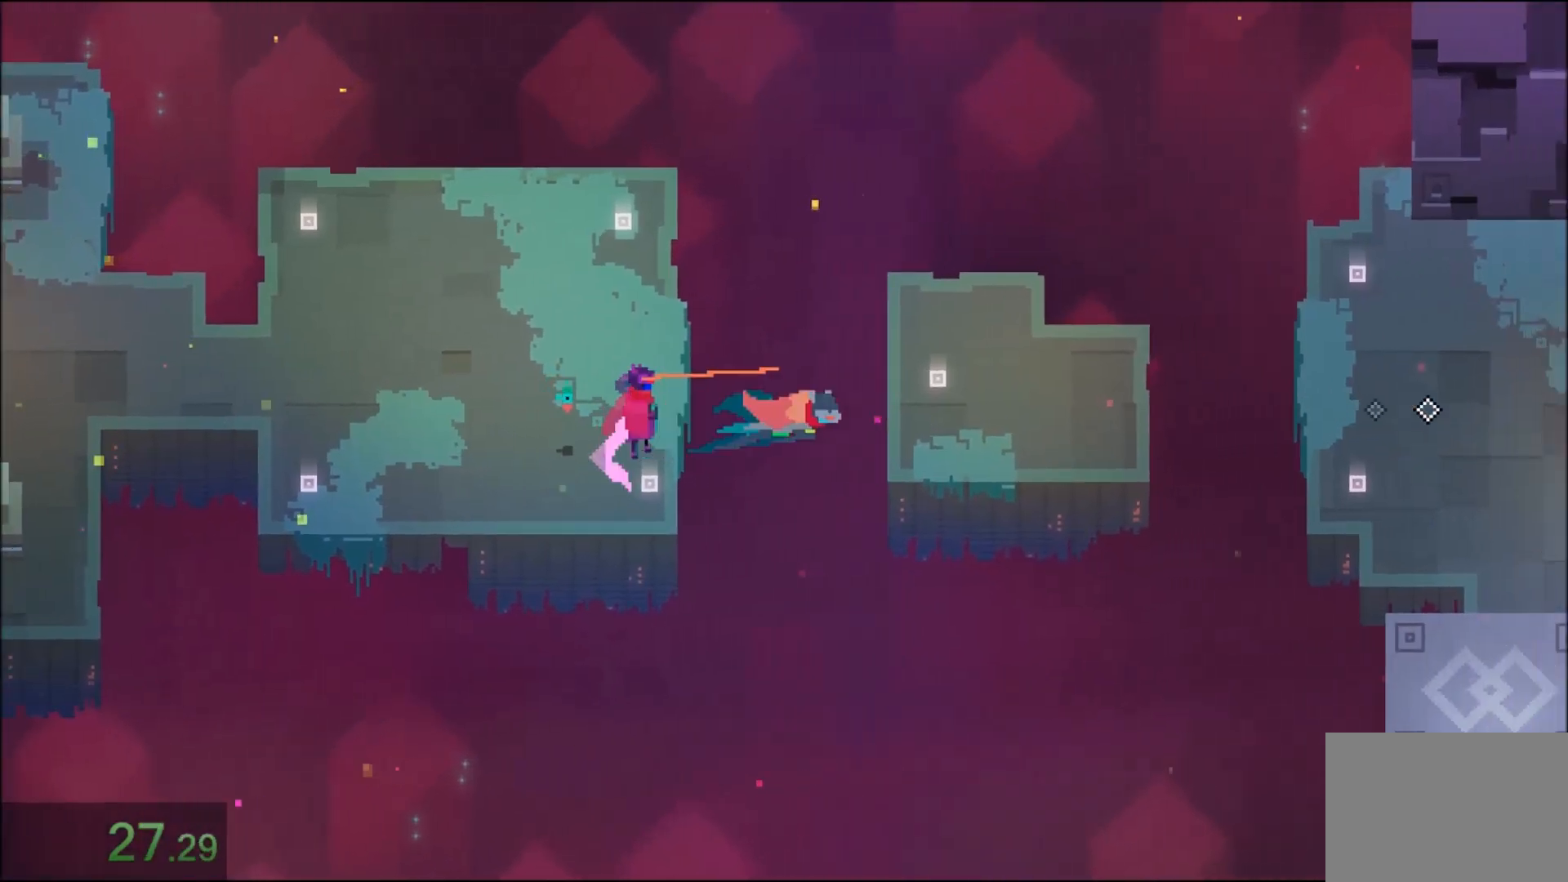
{"keys": ["d"], "mouse": ["right"]}
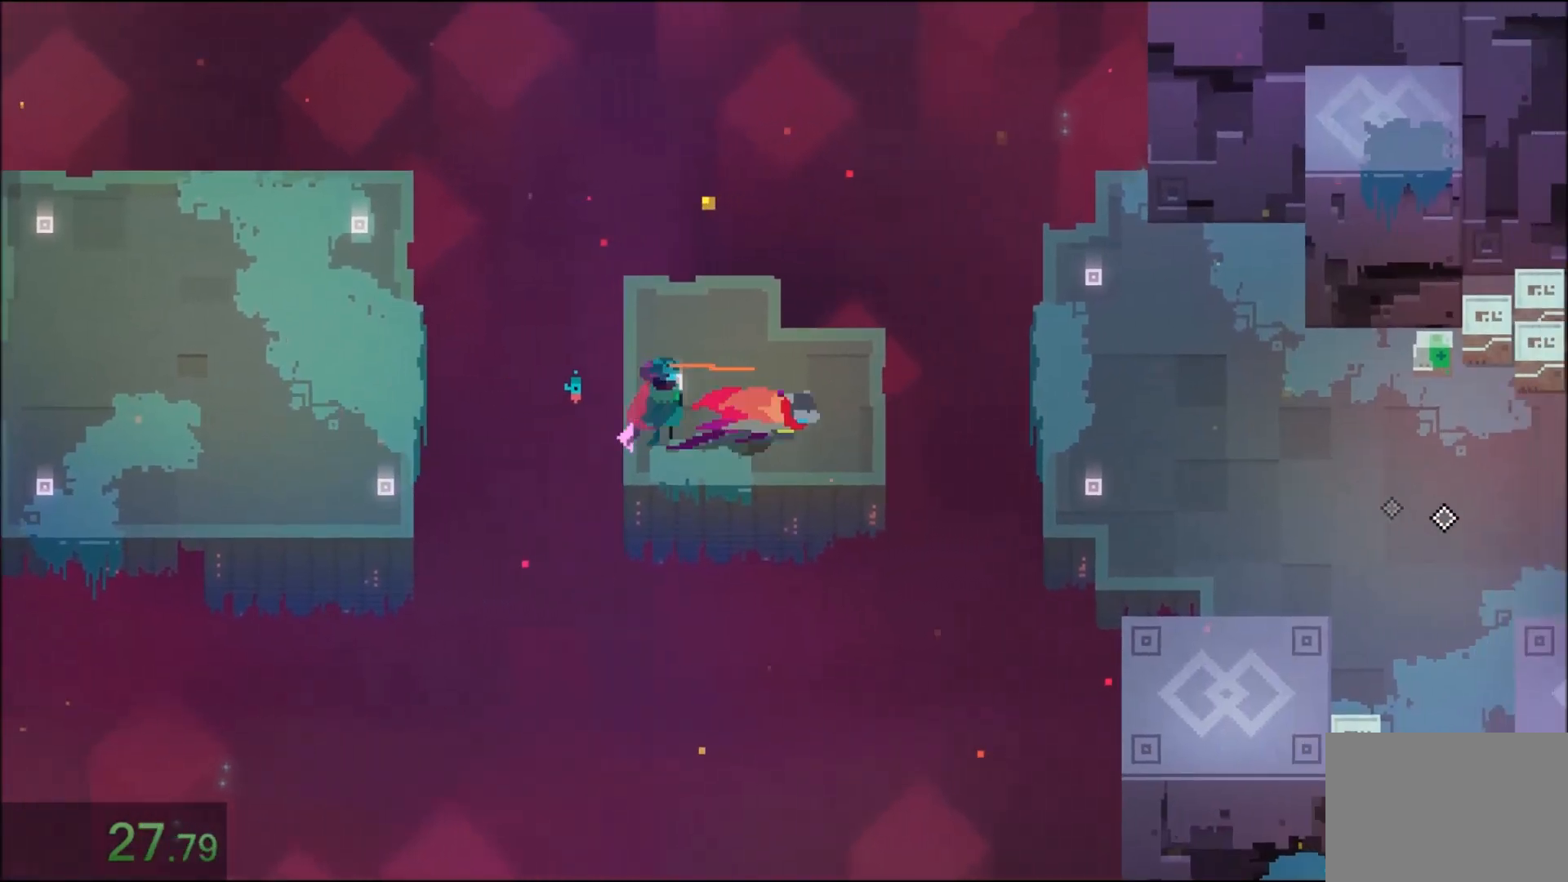
{"keys": ["d"], "mouse": ["right"], "events": [[133, "mouse_right", "up"], [166, "mouse_right", "down"], [267, "mouse_right", "up"], [333, "mouse_right", "down"], [433, "mouse_right", "up"], [467, "mouse_right", "down"]]}
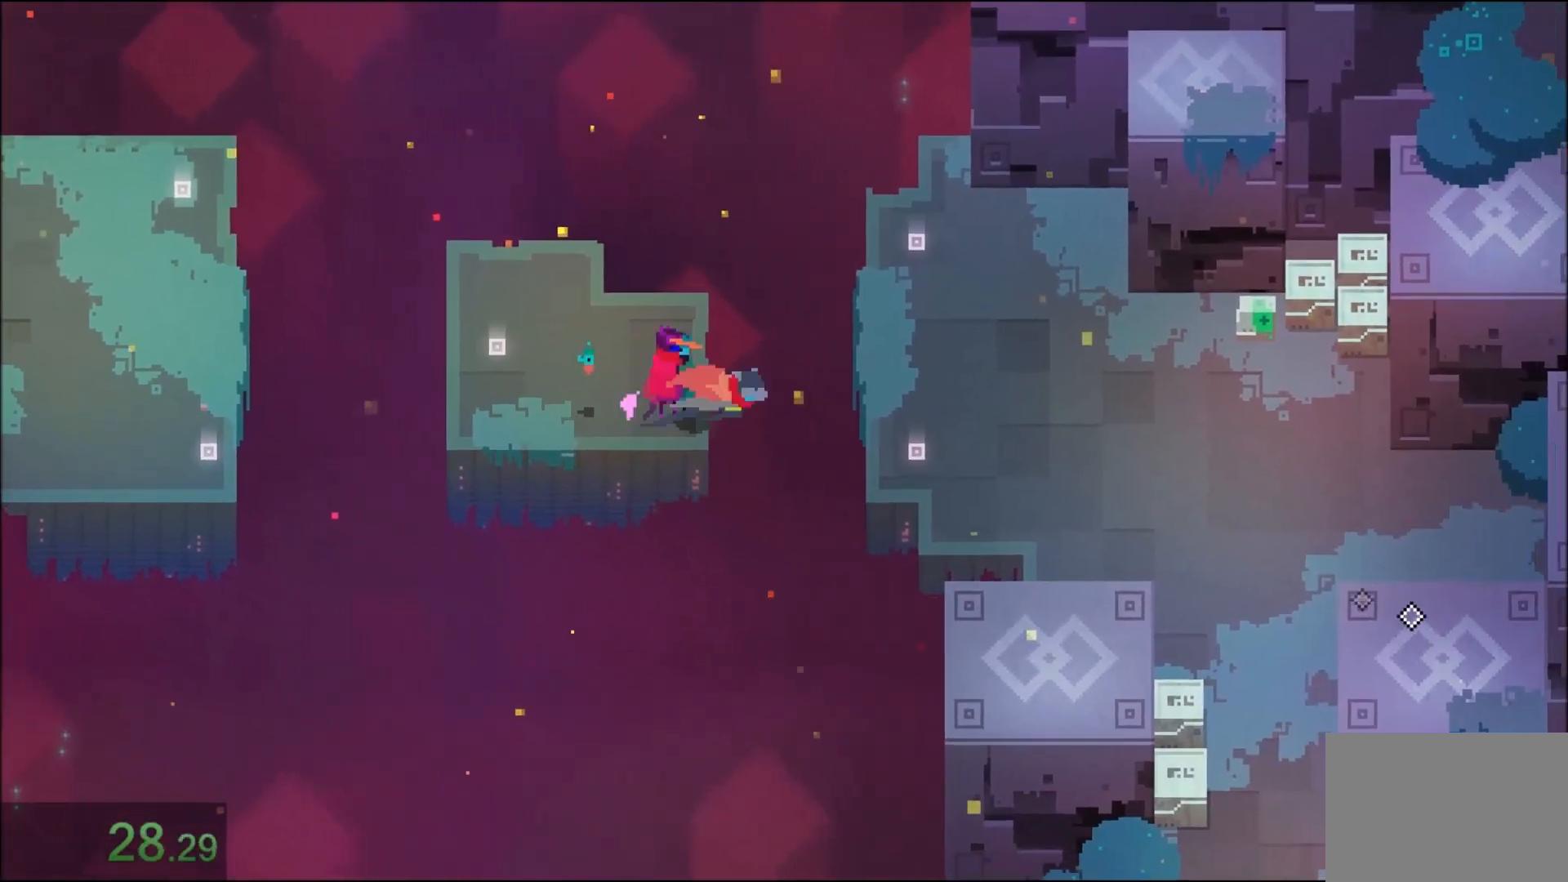
{"keys": ["d"], "mouse": ["right"], "events": [[100, "mouse_right", "up"], [134, "mouse_right", "down"], [234, "mouse_right", "up"], [300, "mouse_right", "down"], [434, "mouse_right", "up"], [501, "mouse_right", "down"]]}
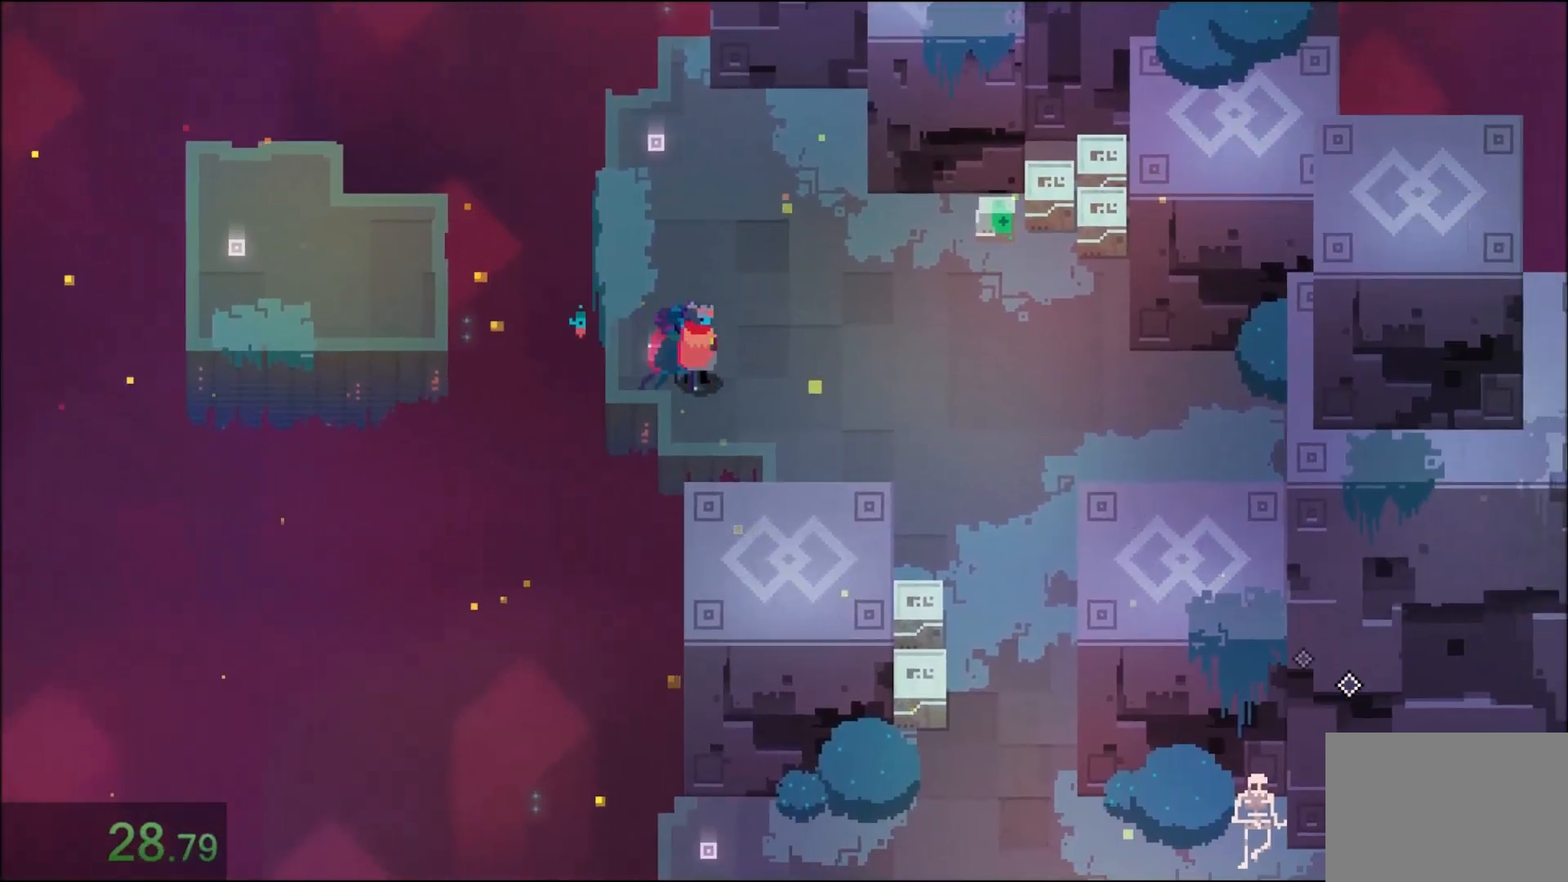
{"keys": ["s"], "mouse": ["right"], "events": [[100, "mouse_right", "up"], [166, "mouse_right", "down"], [267, "mouse_right", "up"], [267, "s", "down"], [333, "mouse_right", "down"], [433, "d", "up"]]}
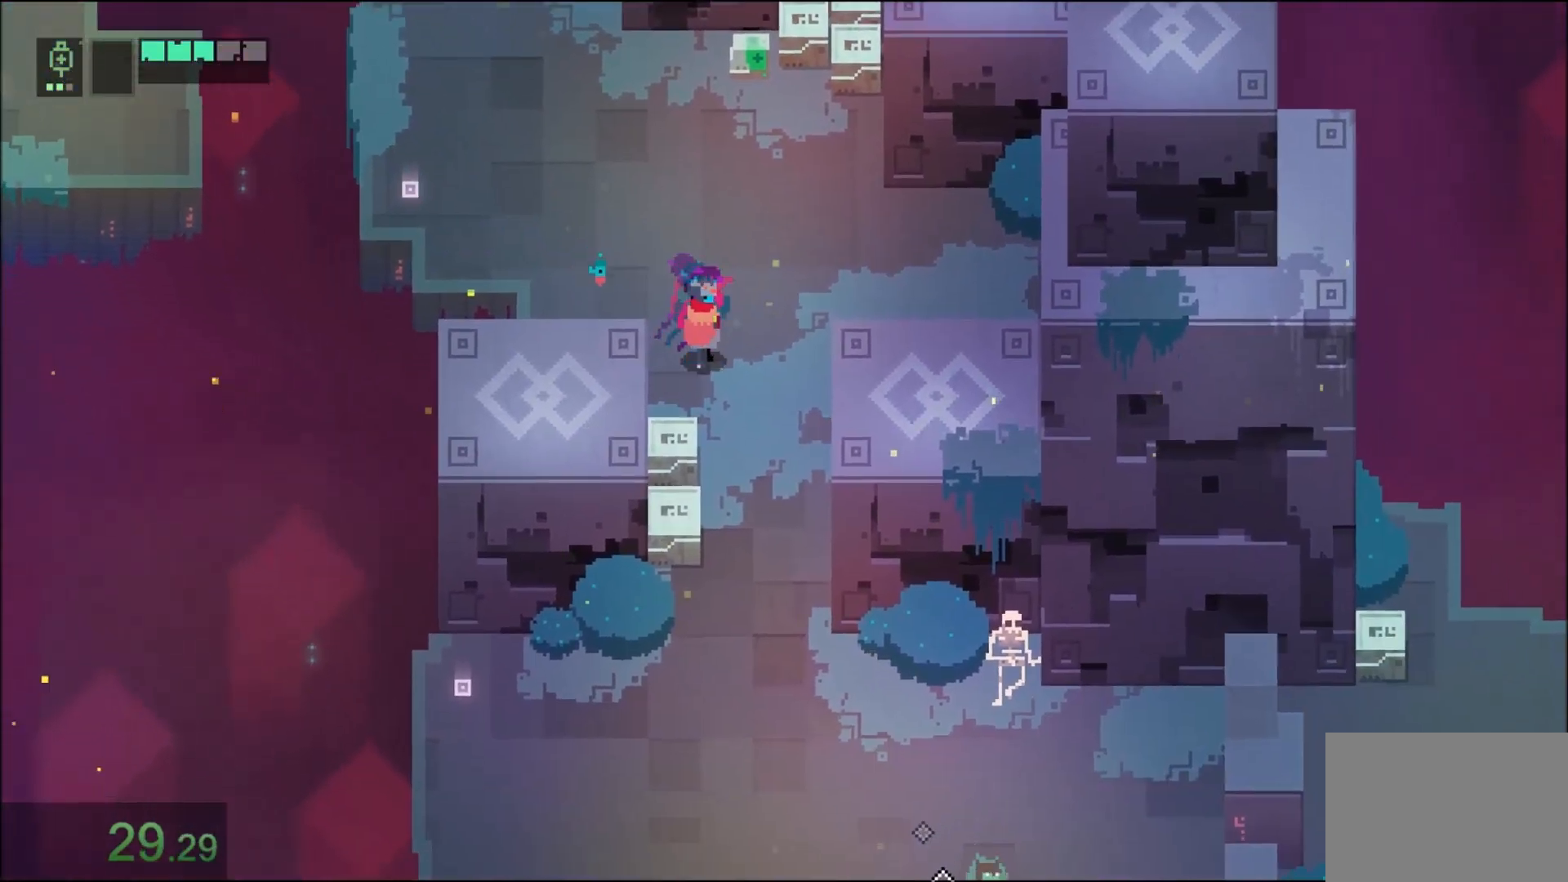
{"keys": ["s"], "mouse": [], "events": [[100, "mouse_right", "up"], [134, "mouse_right", "down"], [234, "mouse_right", "up"], [267, "mouse_right", "down"], [401, "mouse_right", "up"]]}
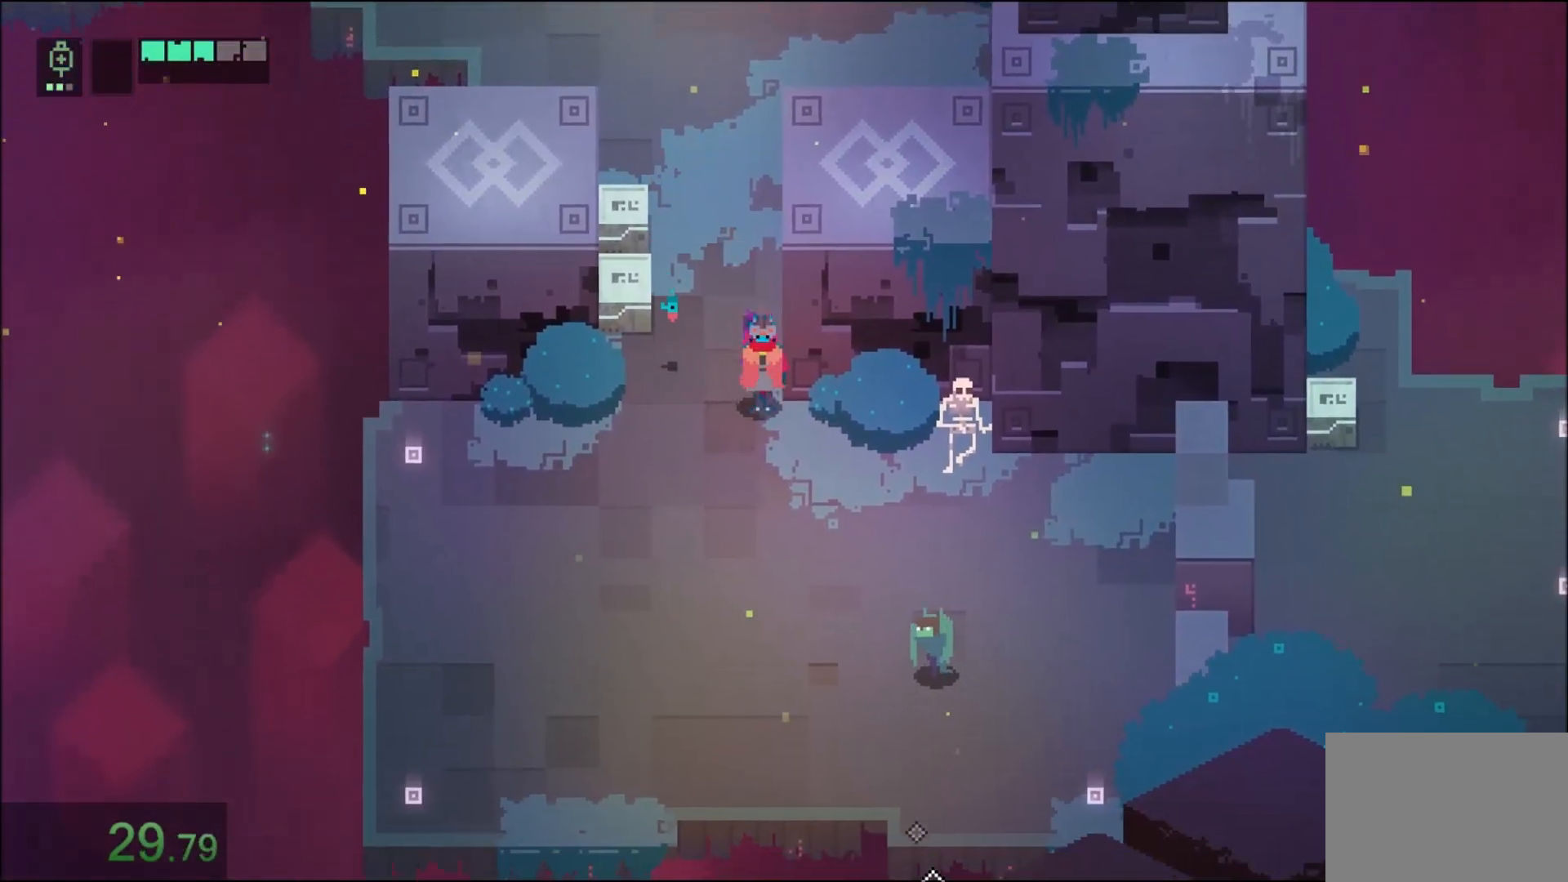
{"keys": ["d", "s"], "mouse": ["left"], "events": [[133, "d", "down"], [367, "mouse_left", "down"]]}
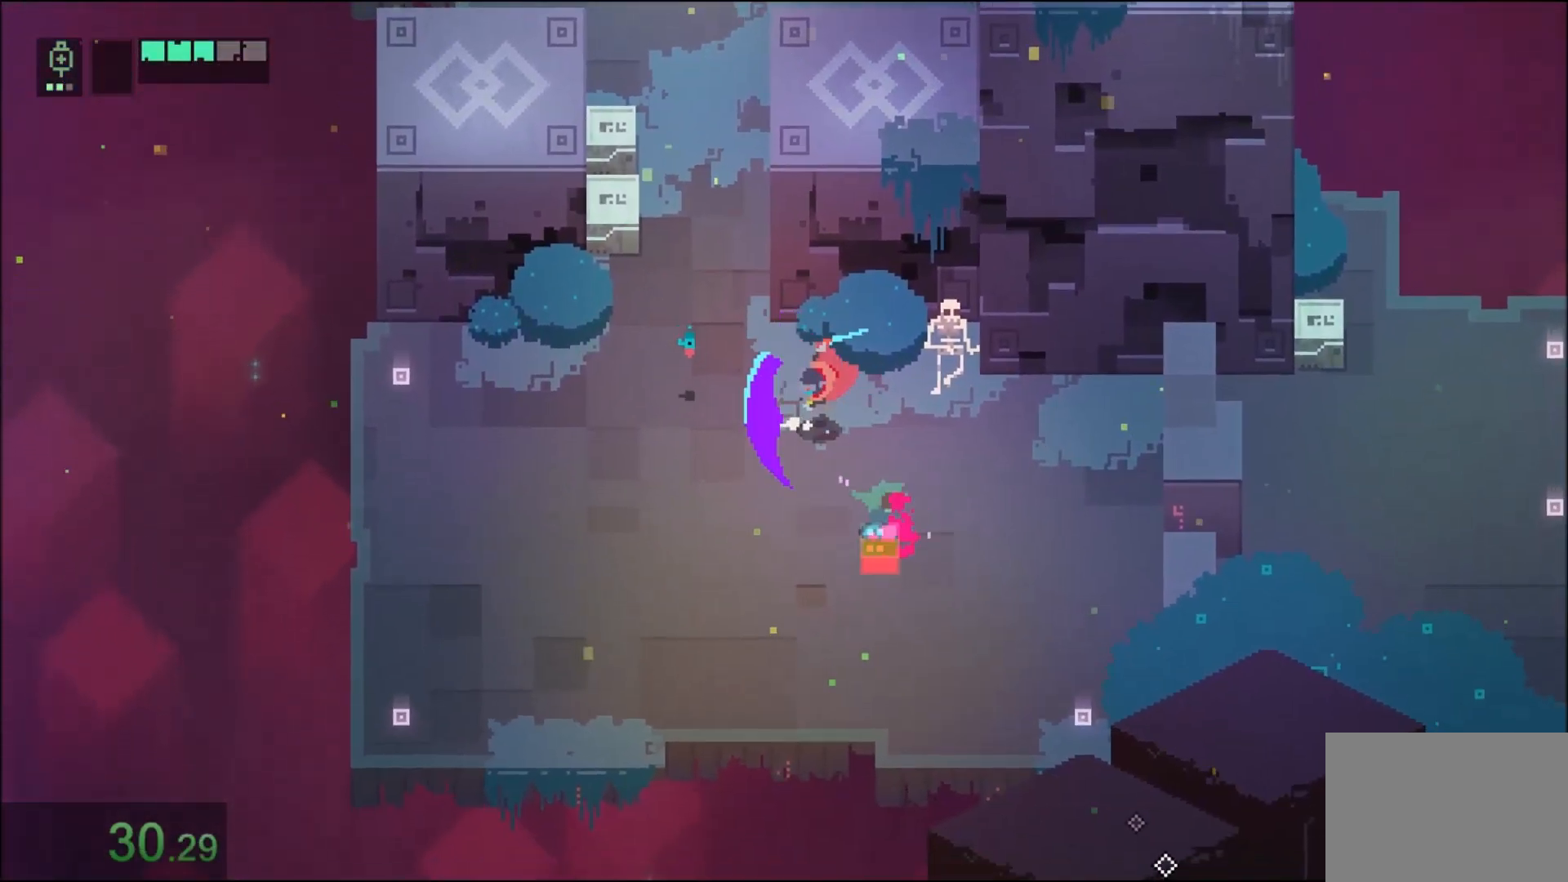
{"keys": ["d"], "mouse": [], "events": [[34, "mouse_left", "up"], [167, "mouse_left", "down"], [334, "mouse_left", "up"], [467, "s", "up"]]}
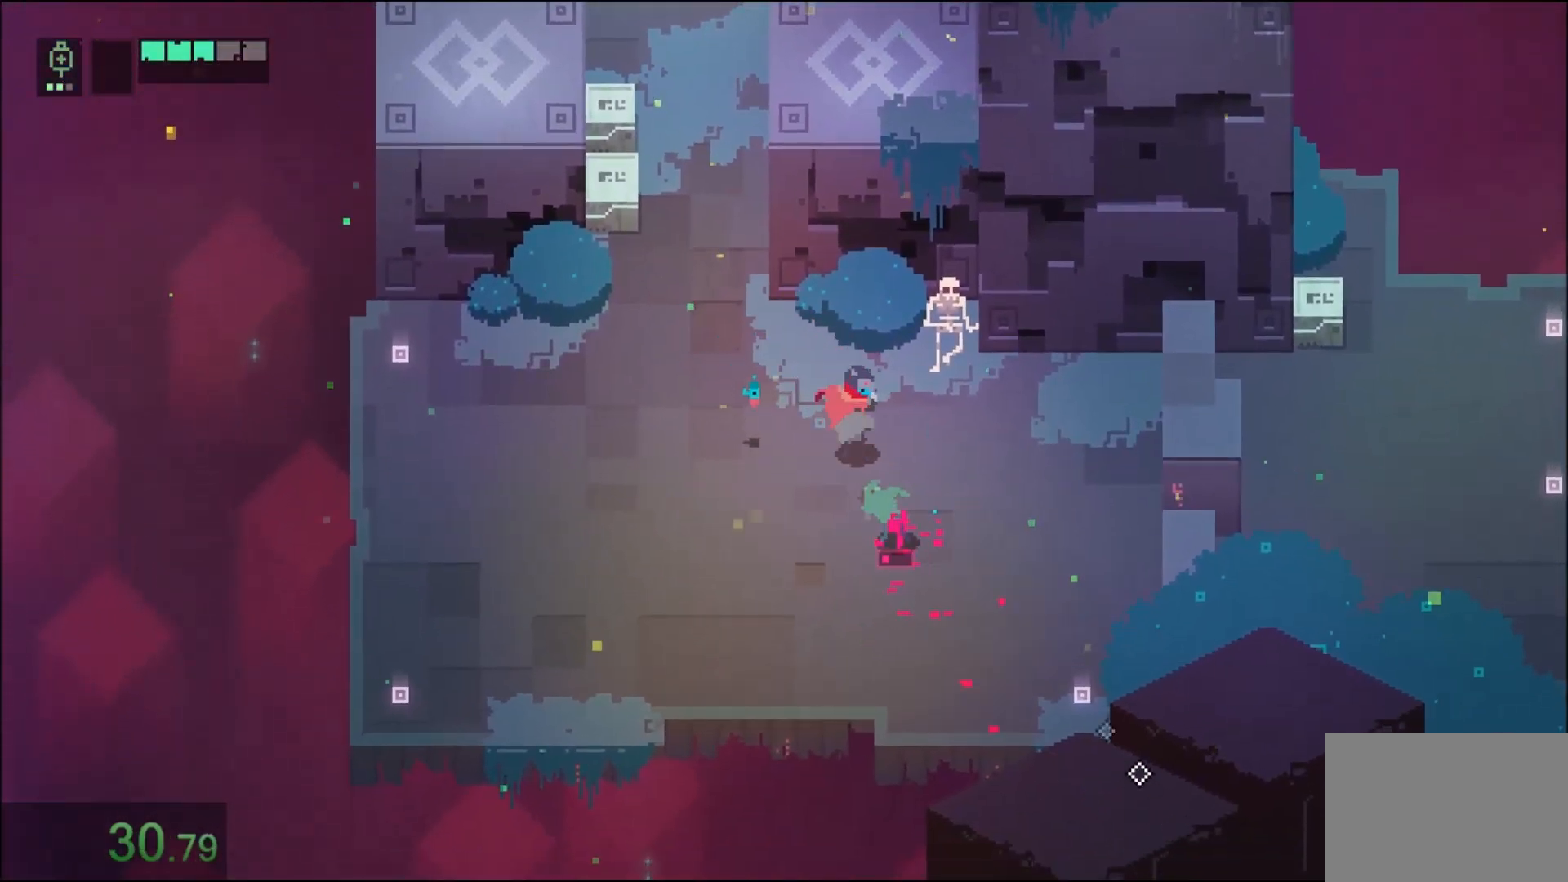
{"keys": ["d"], "mouse": ["right"], "events": [[33, "mouse_left", "down"], [200, "mouse_left", "up"], [300, "mouse_right", "down"], [467, "mouse_right", "up"], [500, "mouse_right", "down"]]}
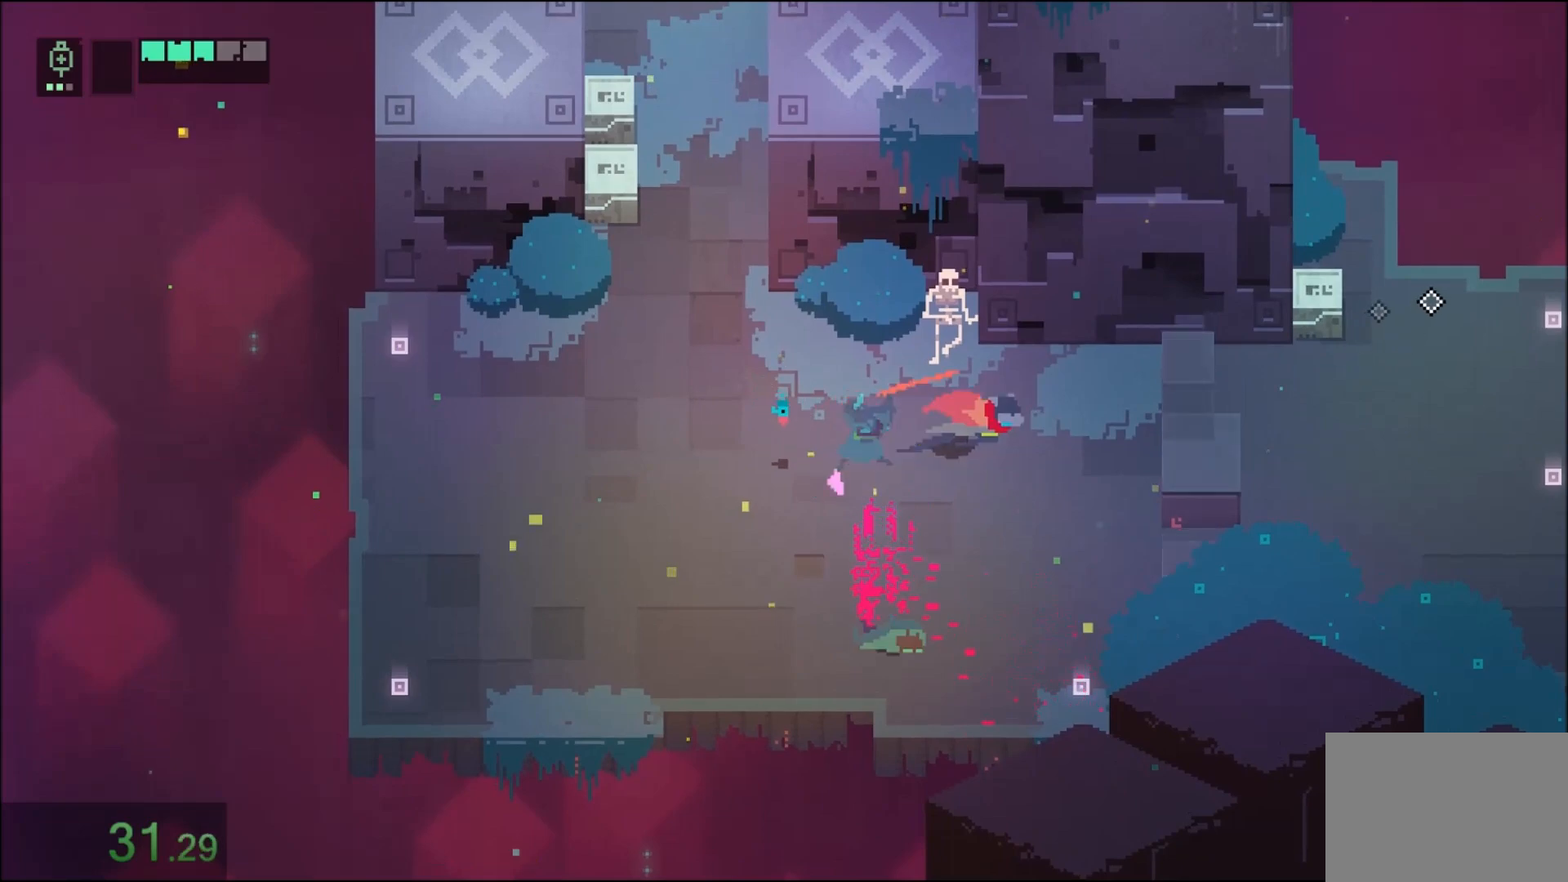
{"keys": ["d"], "mouse": ["right"], "events": [[134, "mouse_right", "up"], [167, "mouse_right", "down"], [267, "mouse_right", "up"], [334, "mouse_right", "down"], [467, "mouse_right", "up"], [501, "mouse_right", "down"]]}
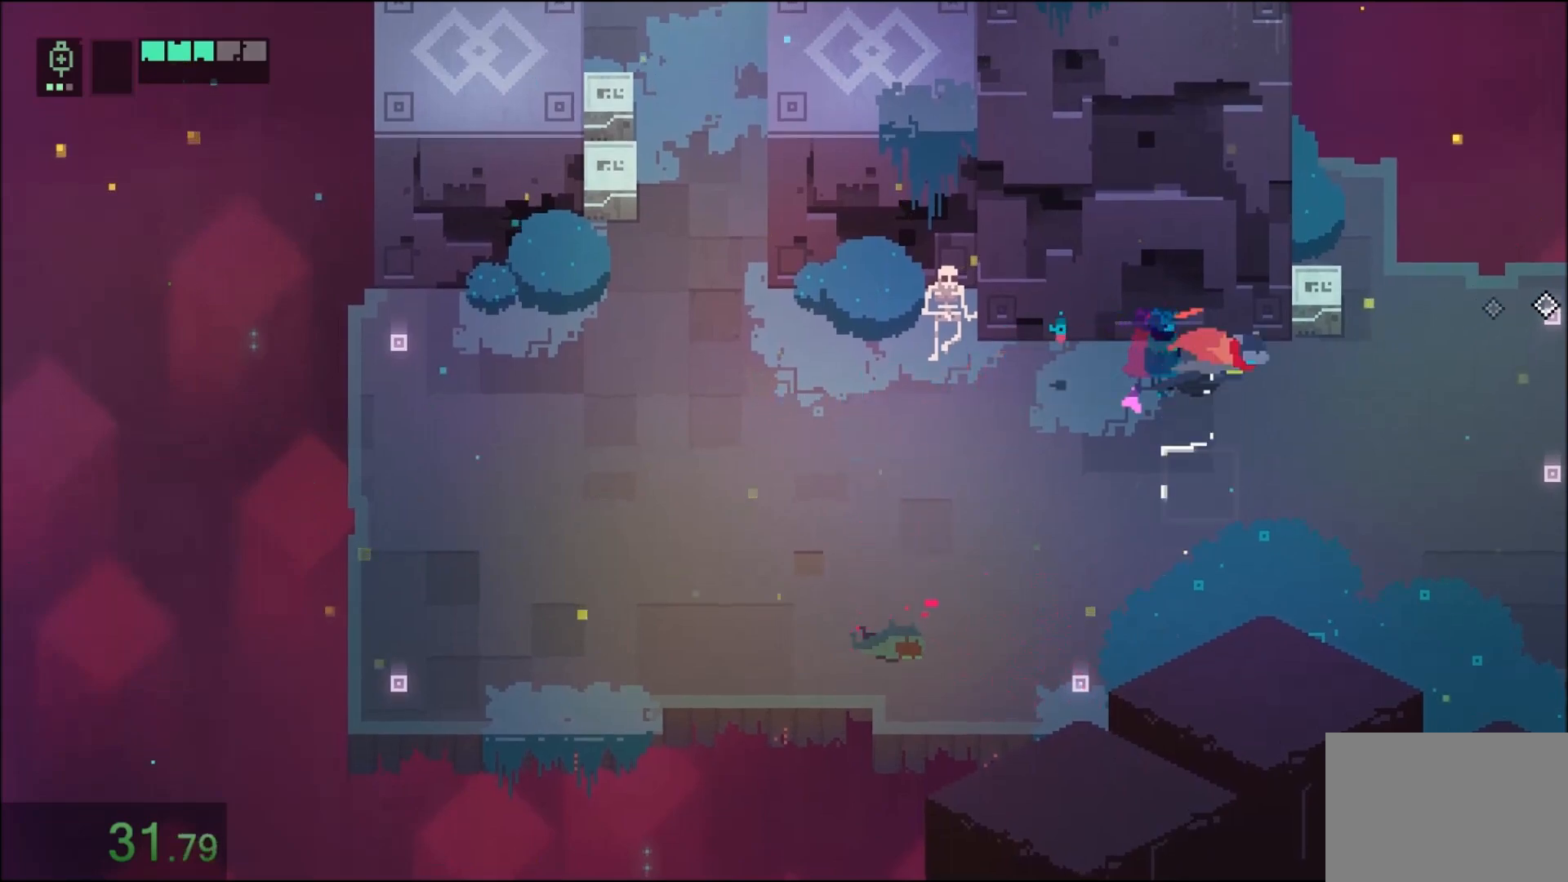
{"keys": ["d", "e"], "mouse": [], "events": [[133, "e", "down"], [133, "mouse_right", "up"]]}
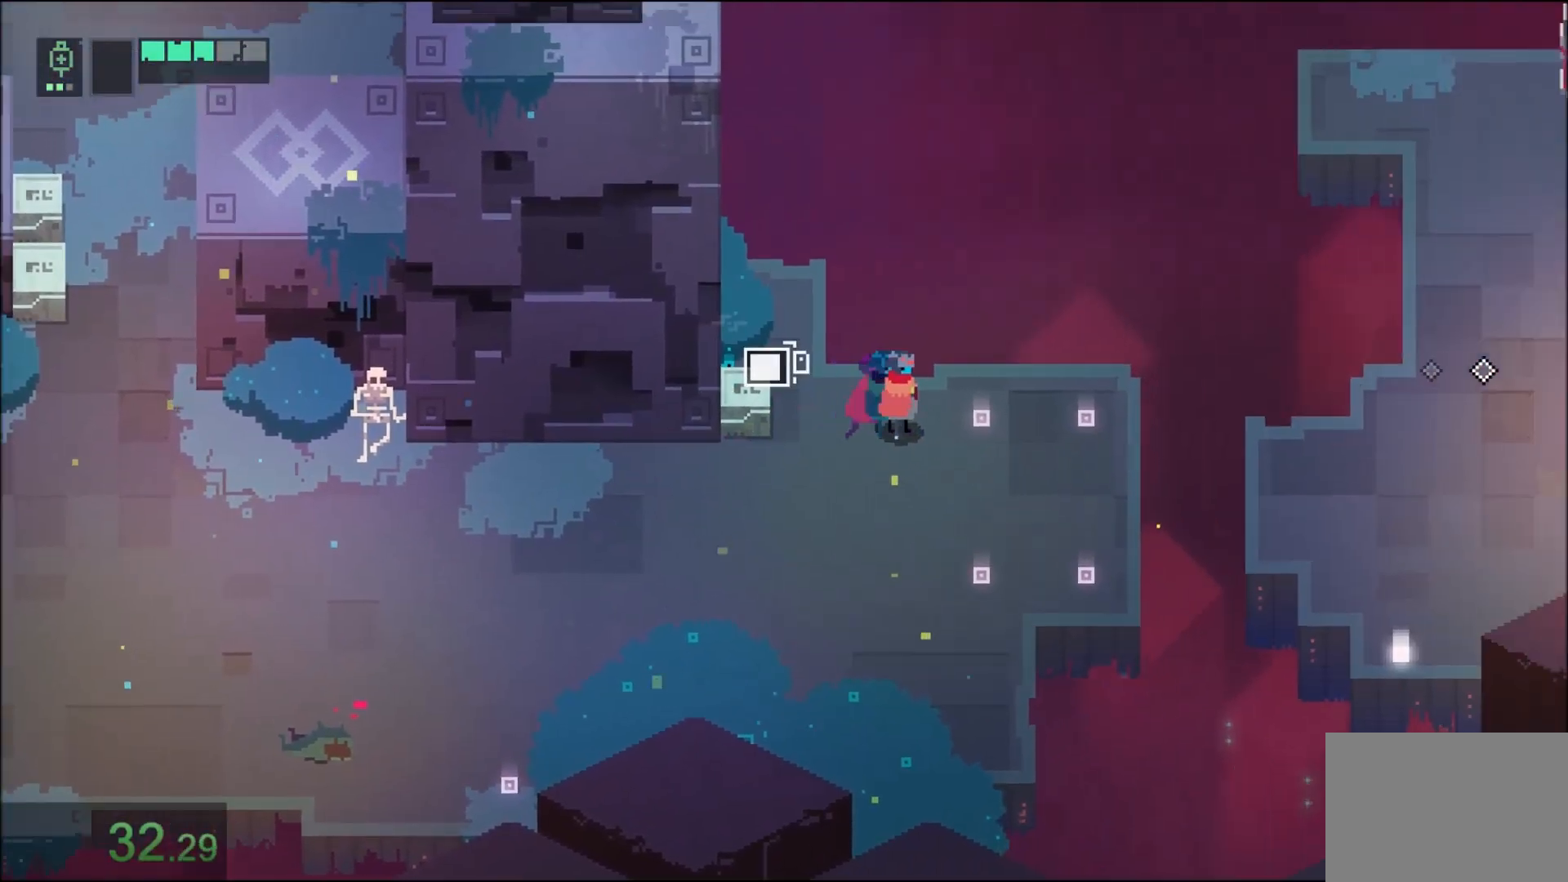
{"keys": ["d"], "mouse": [], "events": [[334, "e", "up"]]}
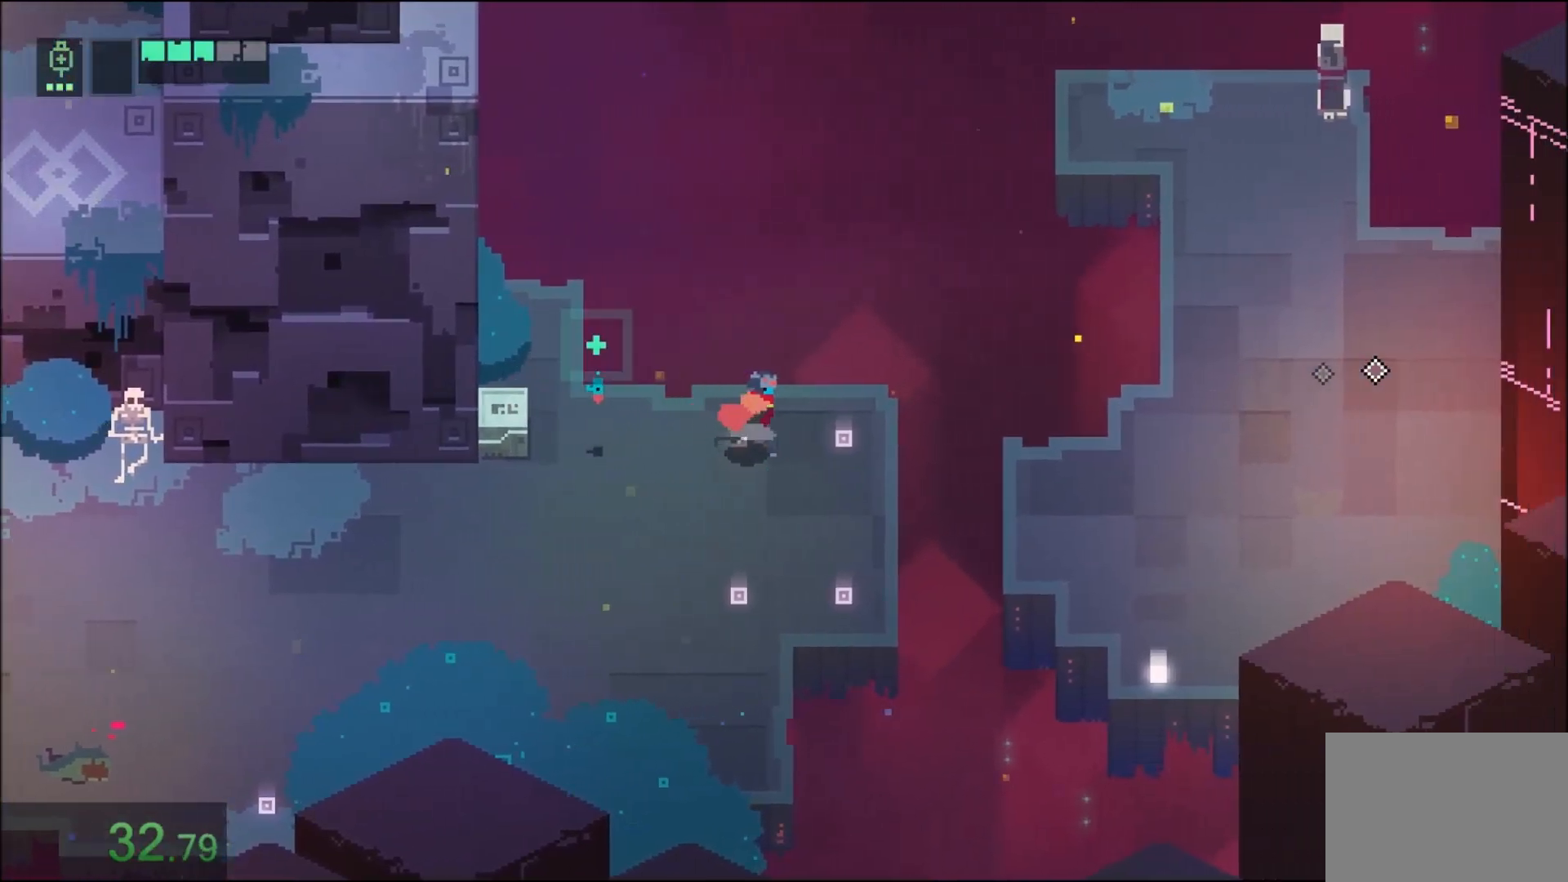
{"keys": ["d"], "mouse": ["right"], "events": [[166, "mouse_right", "down"], [333, "mouse_right", "up"], [367, "mouse_right", "down"]]}
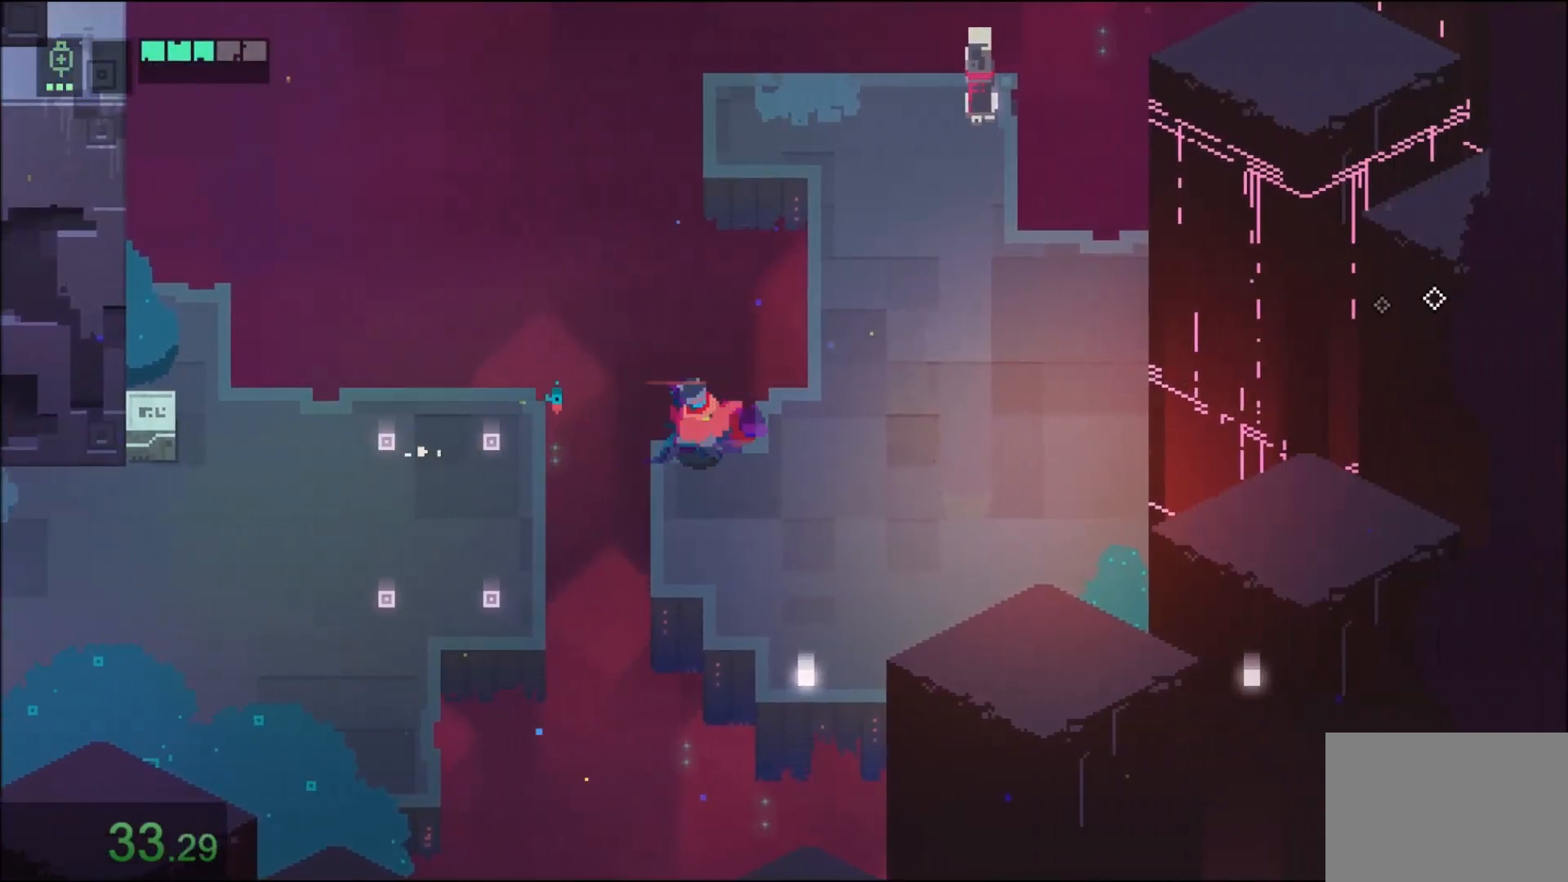
{"keys": ["d", "w"], "mouse": [], "events": [[34, "mouse_right", "up"], [100, "mouse_right", "down"], [134, "w", "down"], [234, "mouse_right", "up"], [267, "mouse_right", "down"], [434, "mouse_right", "up"]]}
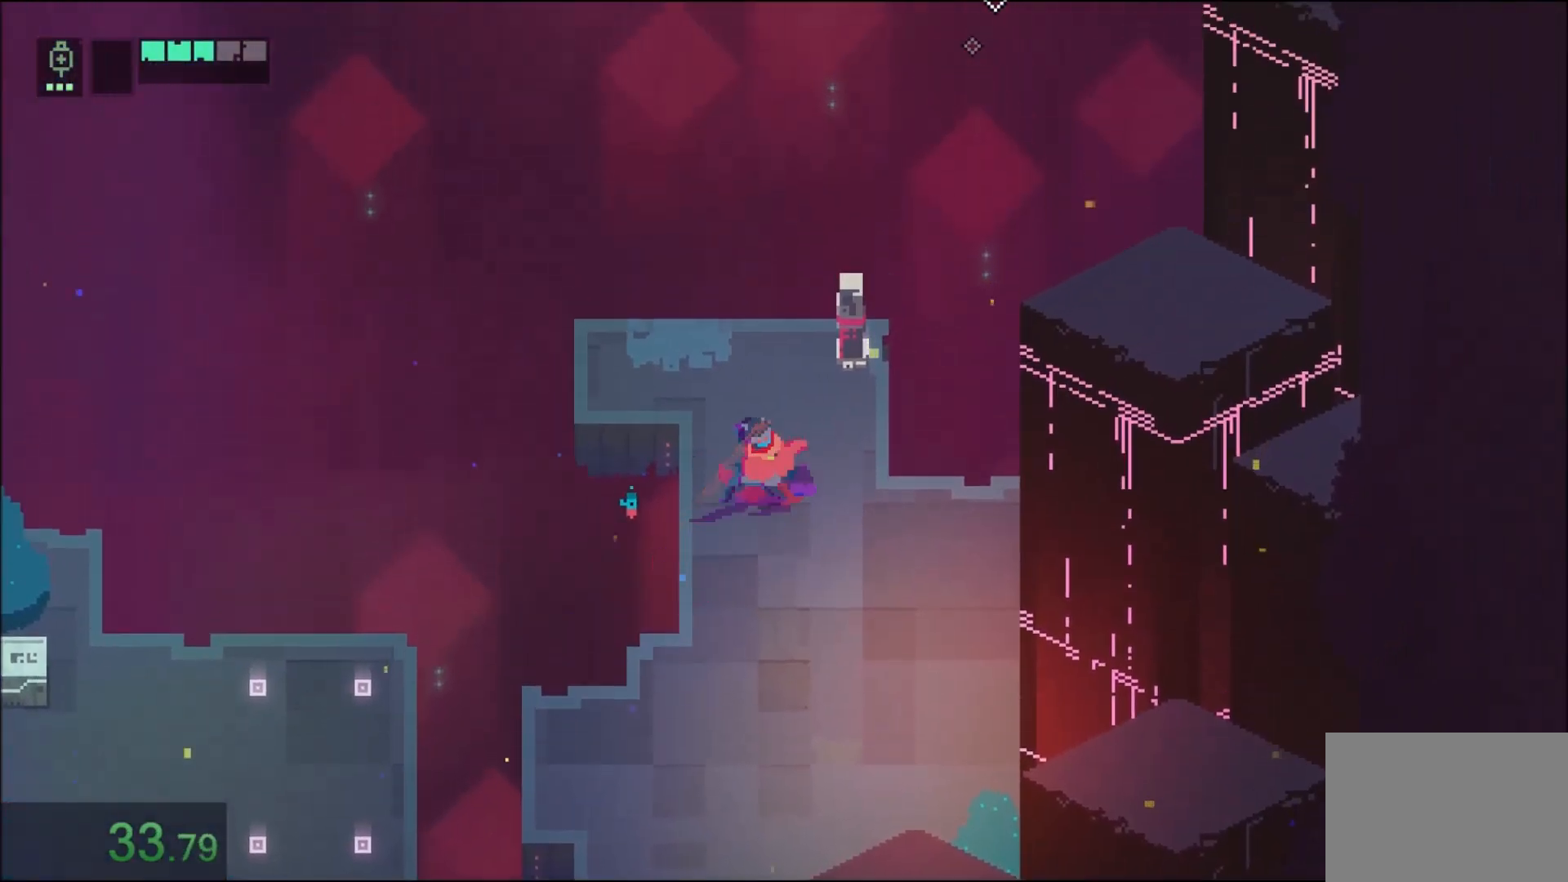
{"keys": ["a", "w"], "mouse": [], "events": [[100, "mouse_left", "down"], [233, "d", "up"], [300, "mouse_left", "up"], [367, "a", "down"]]}
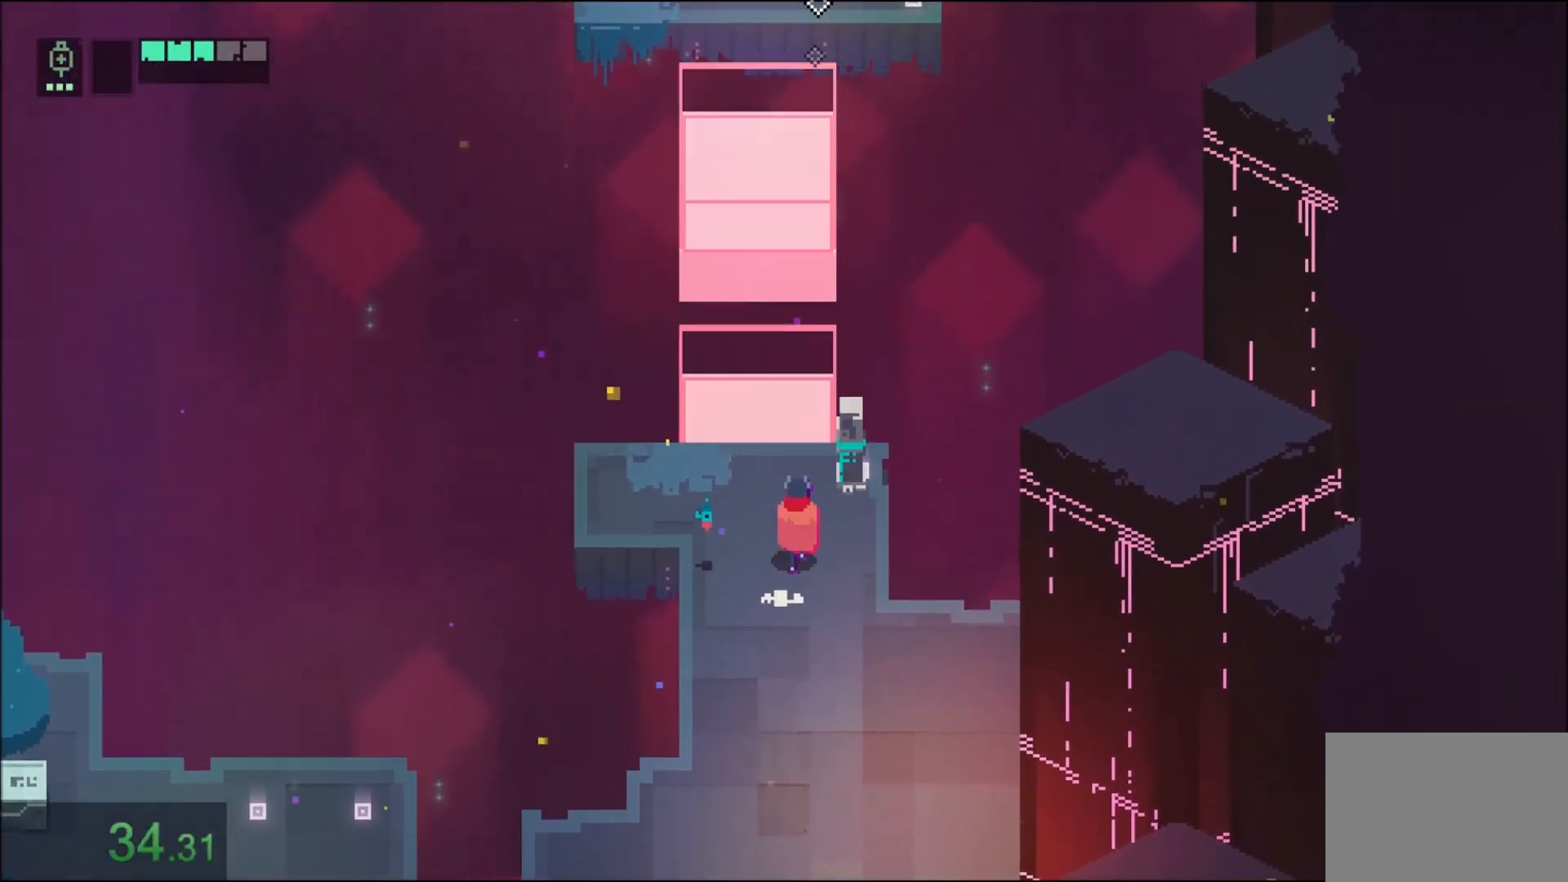
{"keys": ["w"], "mouse": [], "events": [[200, "a", "up"]]}
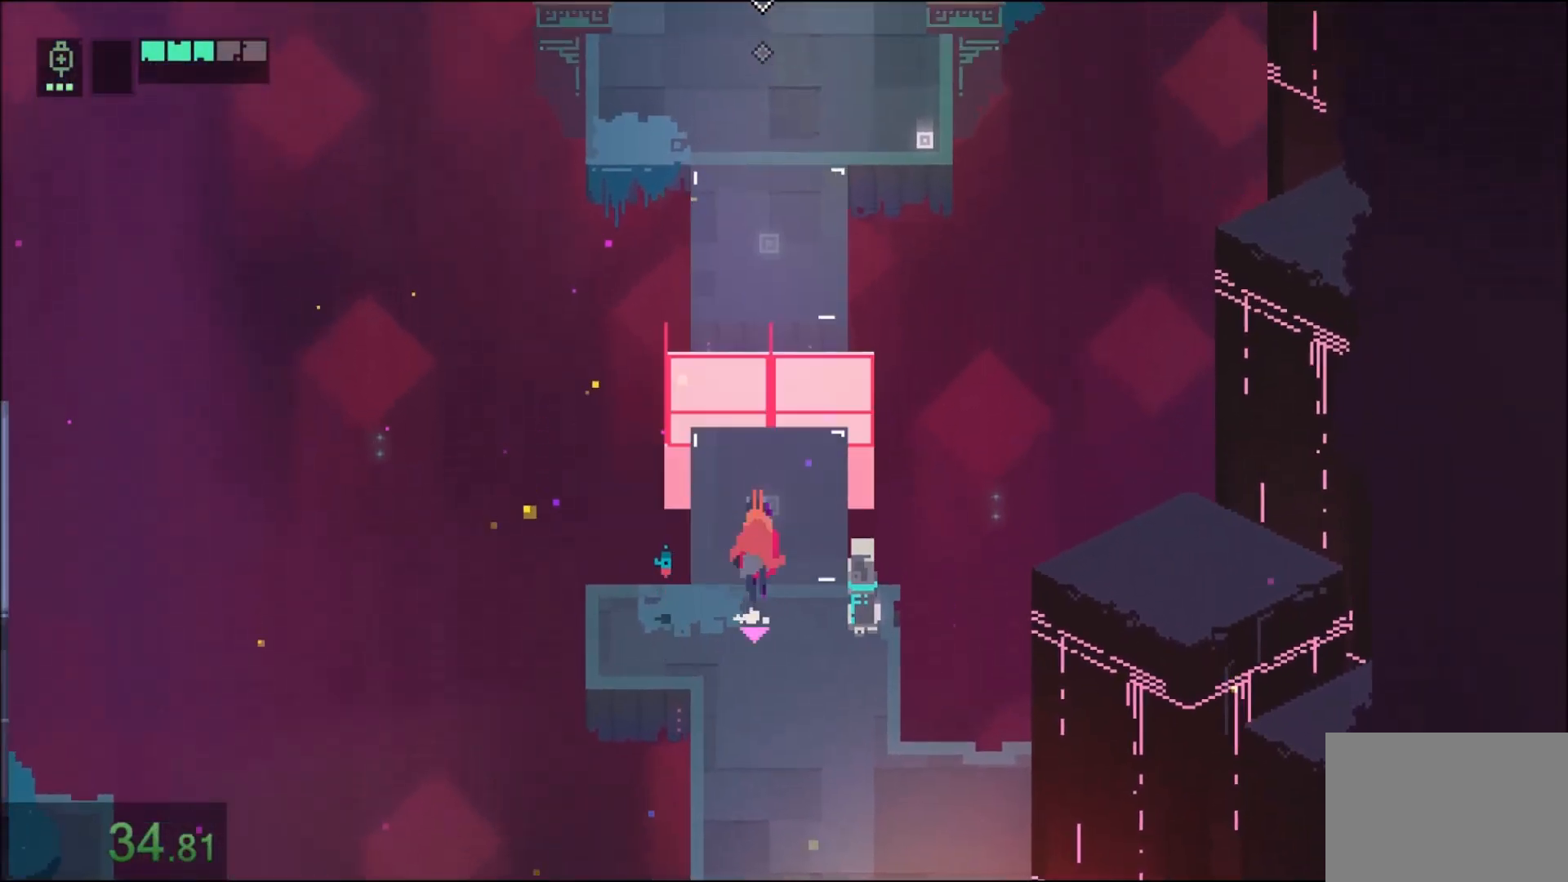
{"keys": ["w"], "mouse": [], "events": [[33, "mouse_right", "down"], [200, "mouse_right", "up"], [233, "mouse_right", "down"], [333, "mouse_right", "up"], [400, "mouse_right", "down"], [500, "mouse_right", "up"]]}